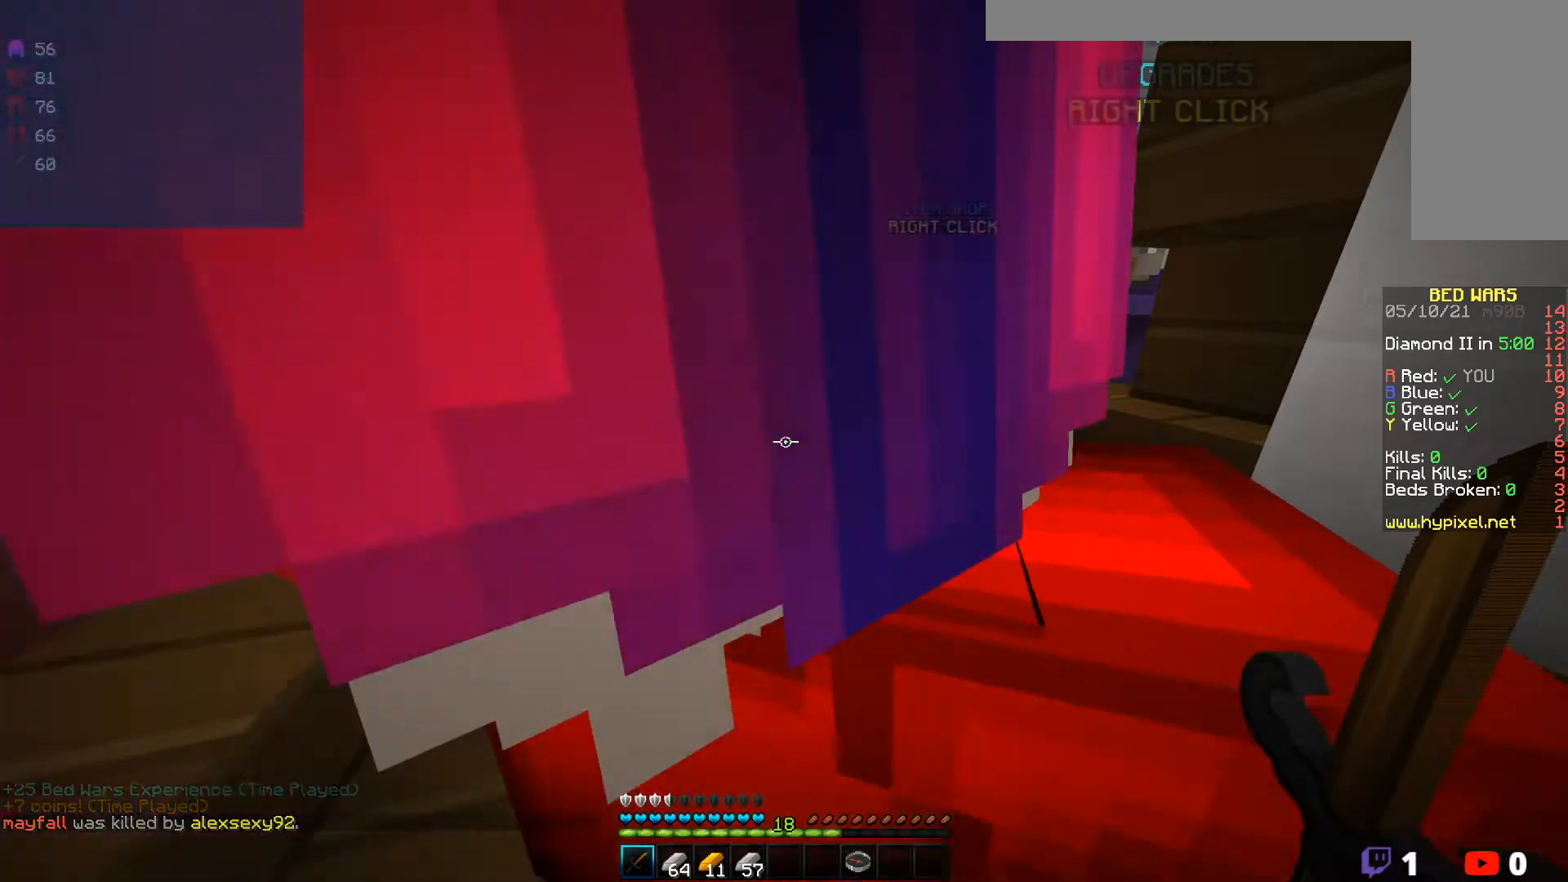
Gameplay with keyboard and mouse; each line is a JSON object with the keys and mouse buttons held at the frame after it. "events" lists presses ("down") and releases ("up") of "a", "d", "s", "w", "mouse_left" and "mouse_right" between this image and that frame as [ms after this image, input, new state], when the widget could be followed in between. "mouse_left", "mouse_right" = the "left", "right" buttons of the "mouse" list. No other keys are recorded. Fast repeated clicks can show as one long hold. Mouse movement is not recorded.
{"keys": ["d", "w"], "mouse": [], "events": [[467, "d", "down"], [467, "w", "down"]]}
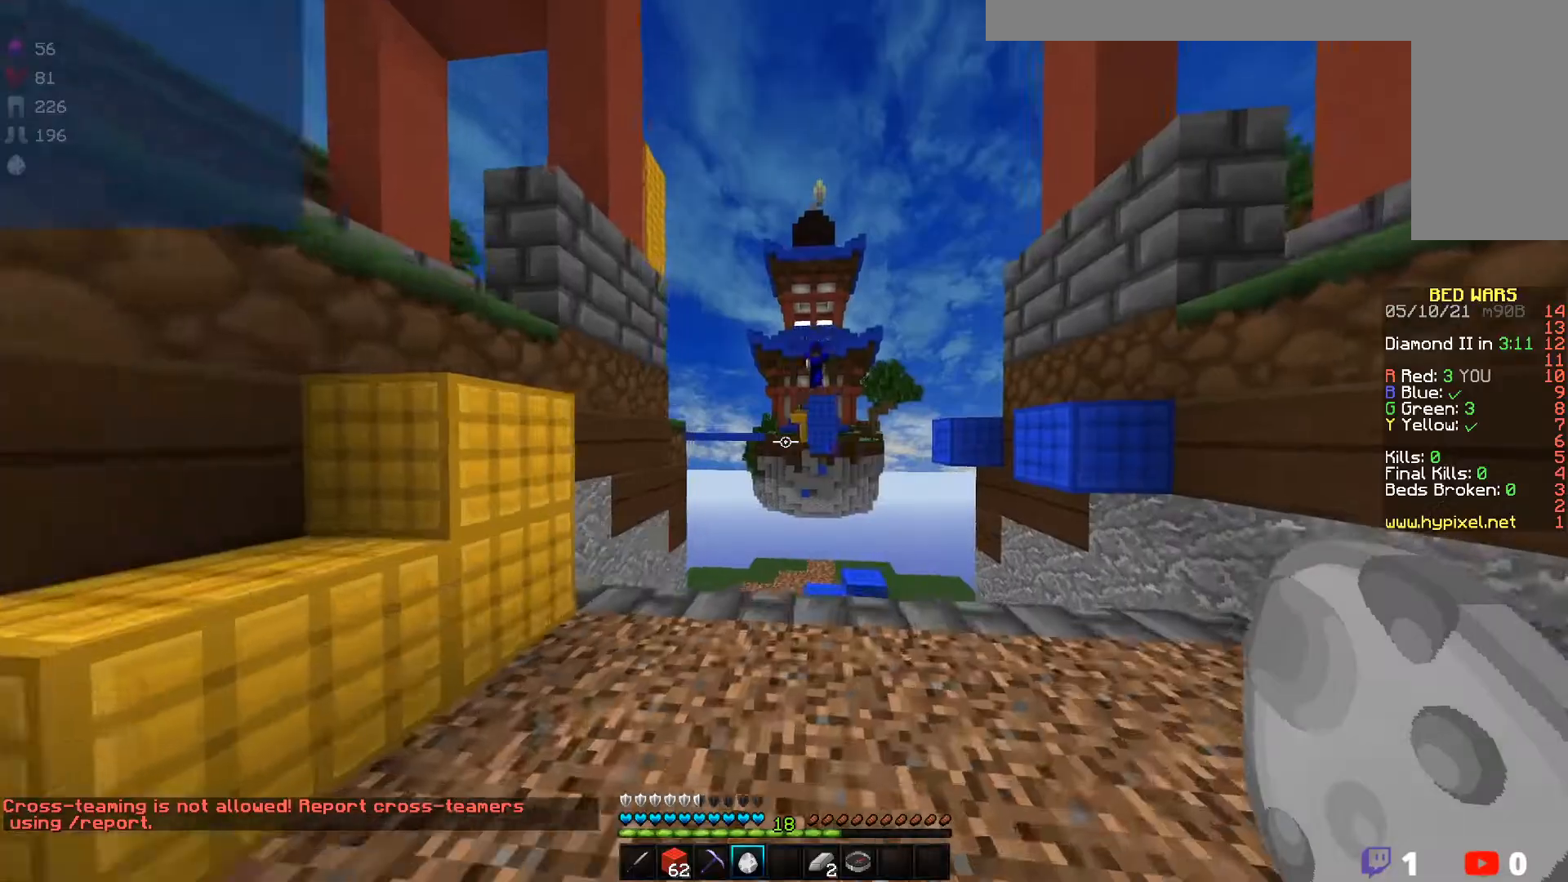
{"keys": [], "mouse": ["right"], "events": [[367, "d", "up"], [383, "w", "up"], [483, "mouse_right", "down"]]}
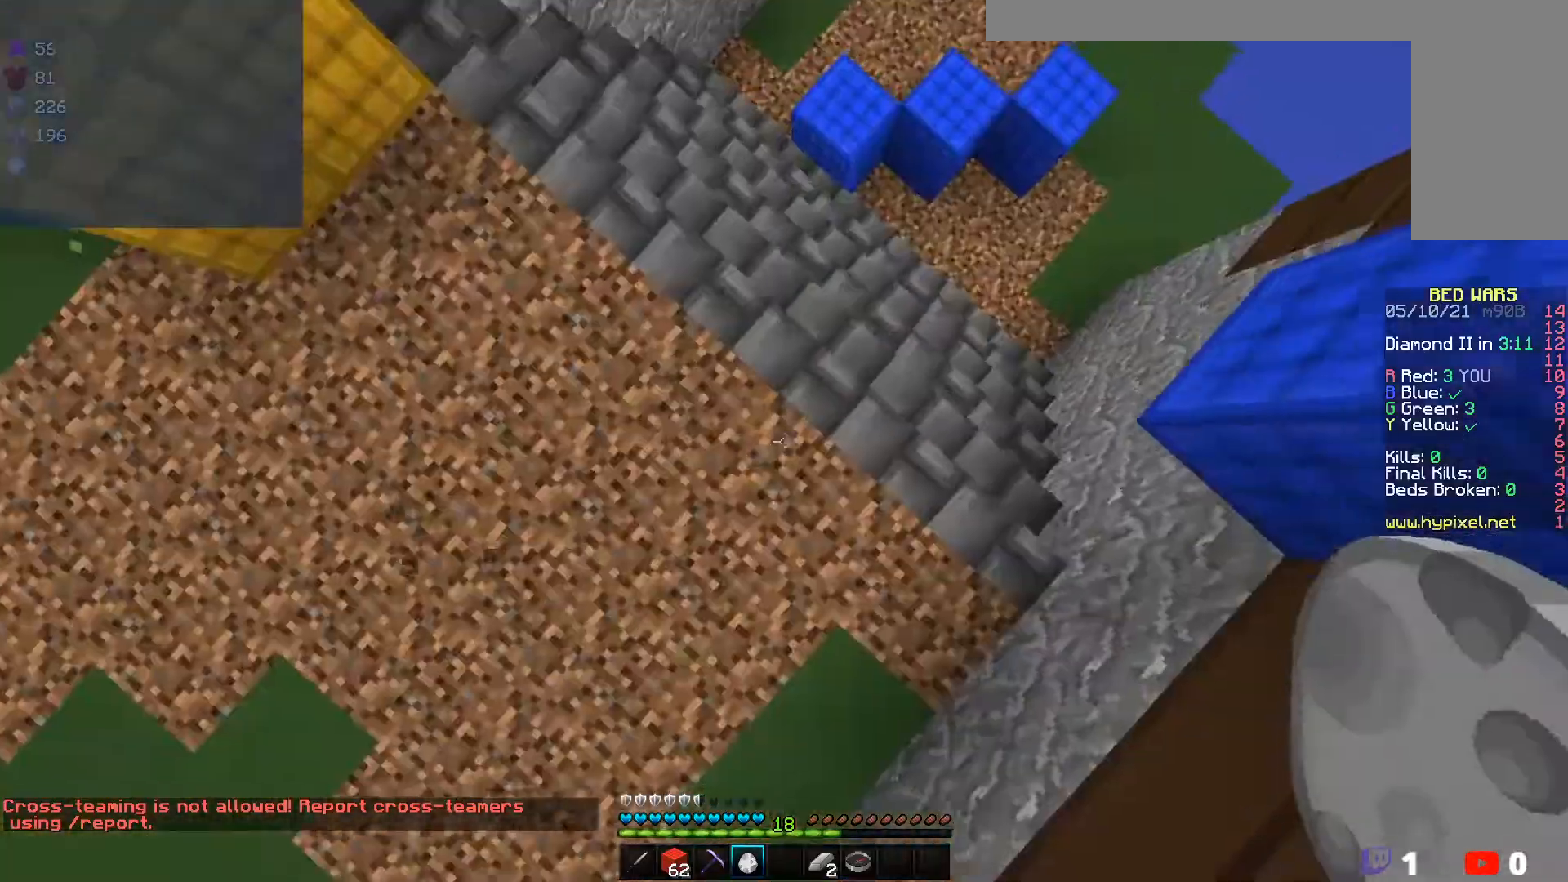
{"keys": ["a", "s"], "mouse": [], "events": [[33, "s", "down"], [200, "mouse_right", "up"], [283, "a", "down"]]}
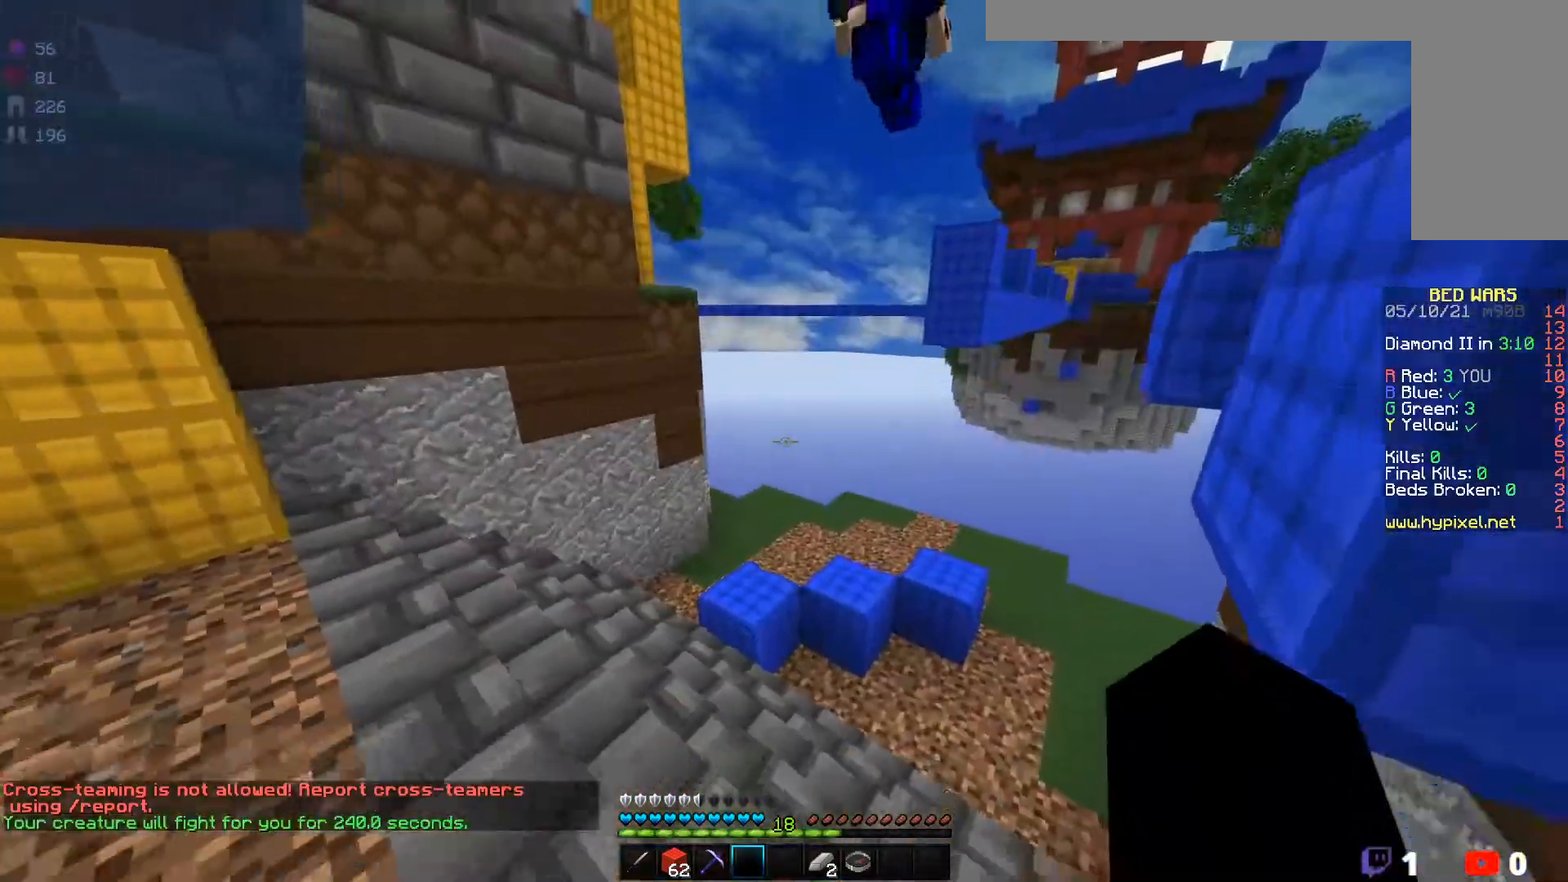
{"keys": ["s"], "mouse": [], "events": [[117, "a", "up"]]}
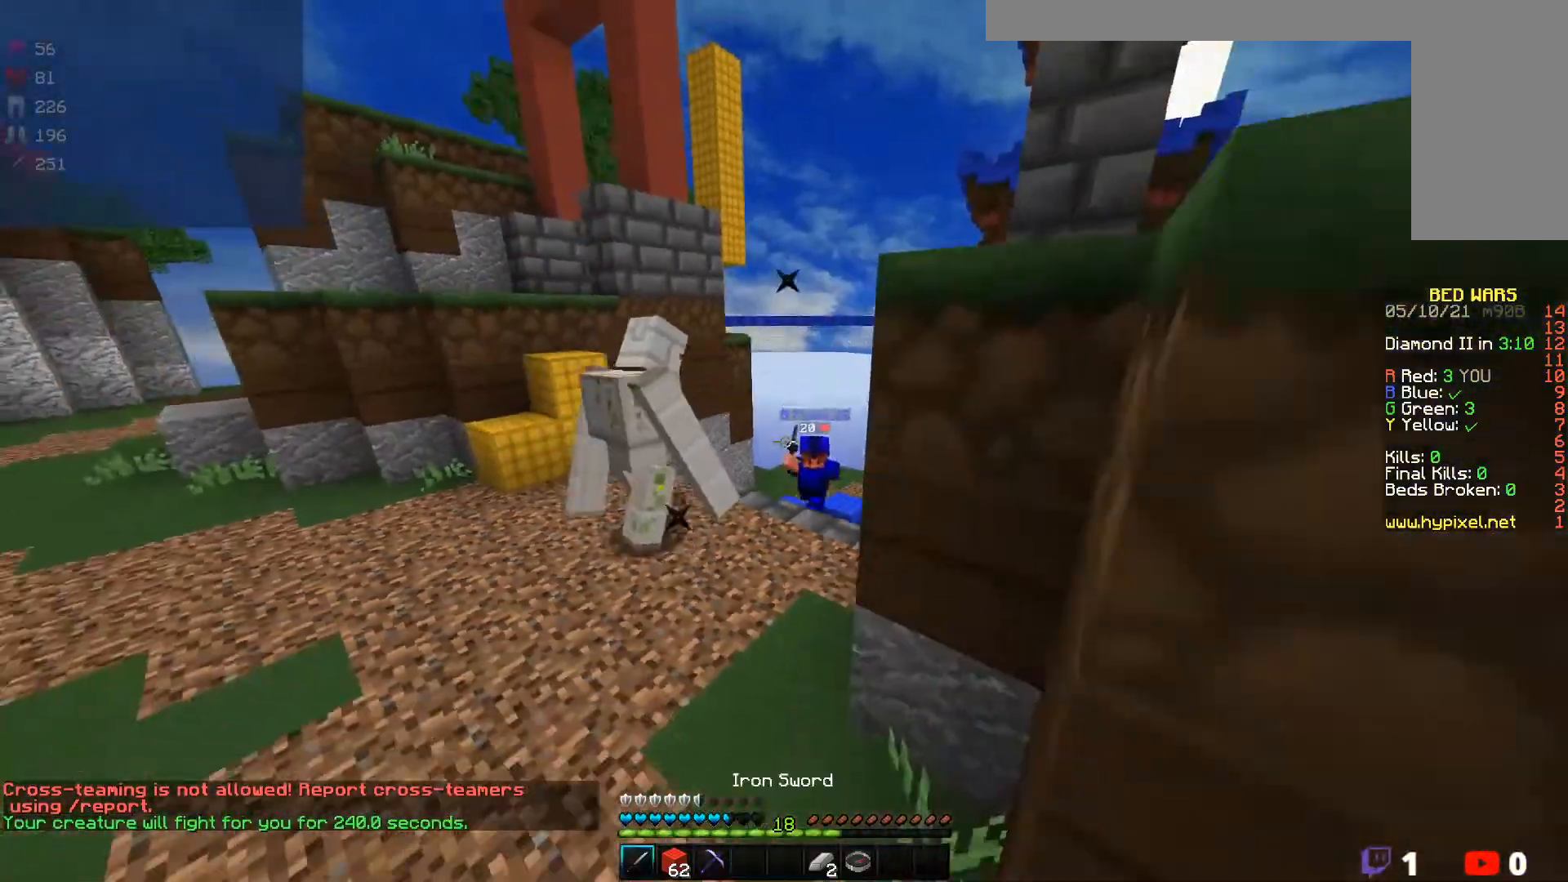
{"keys": ["s"], "mouse": [], "events": []}
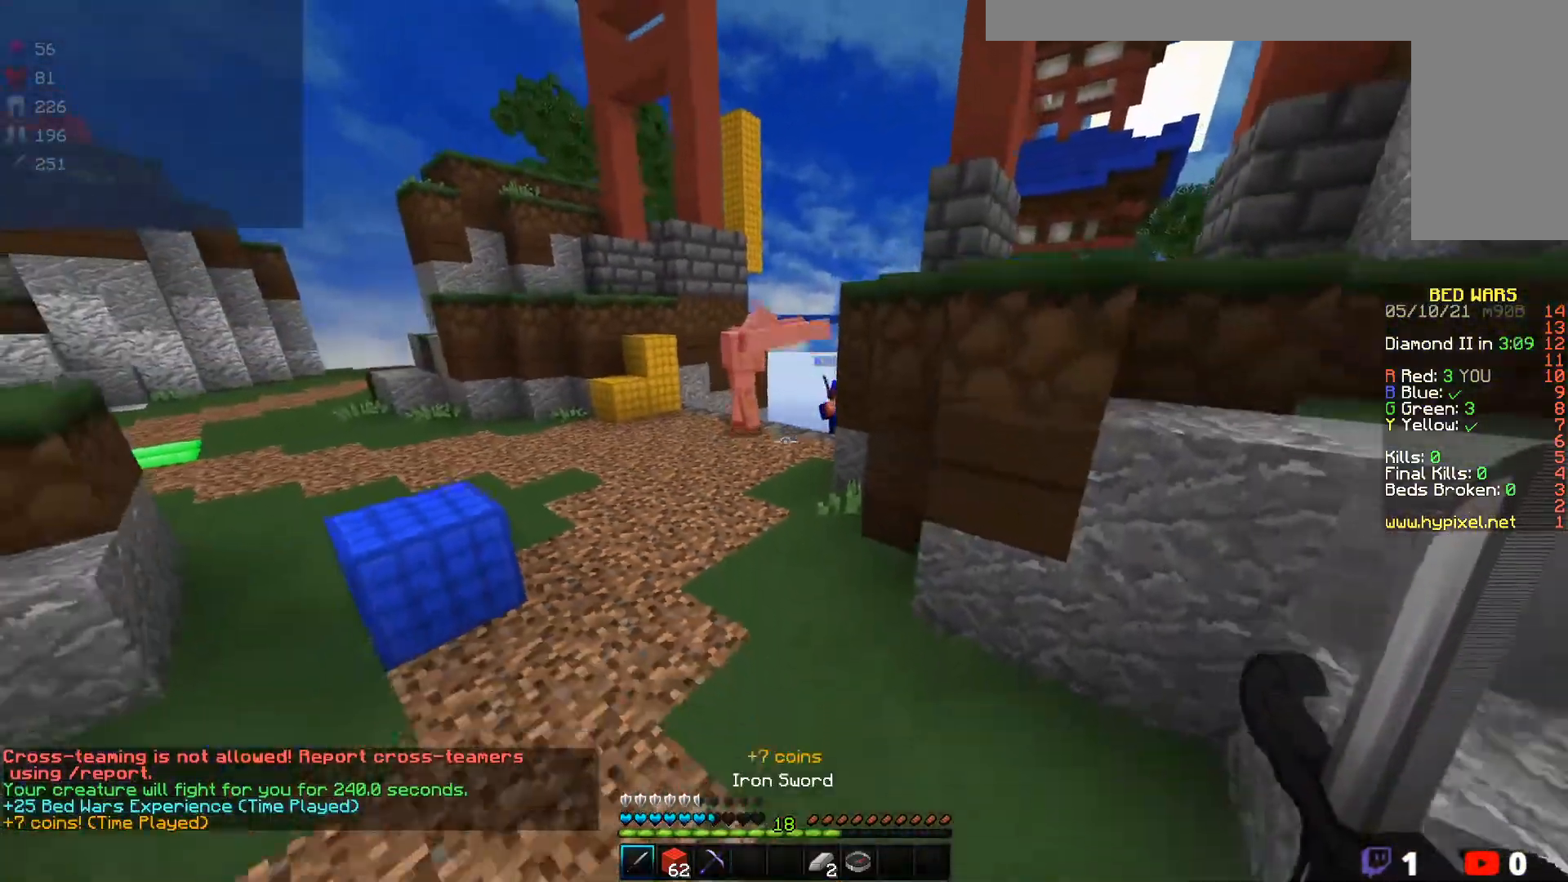
{"keys": ["w"], "mouse": [], "events": [[367, "s", "up"], [483, "w", "down"]]}
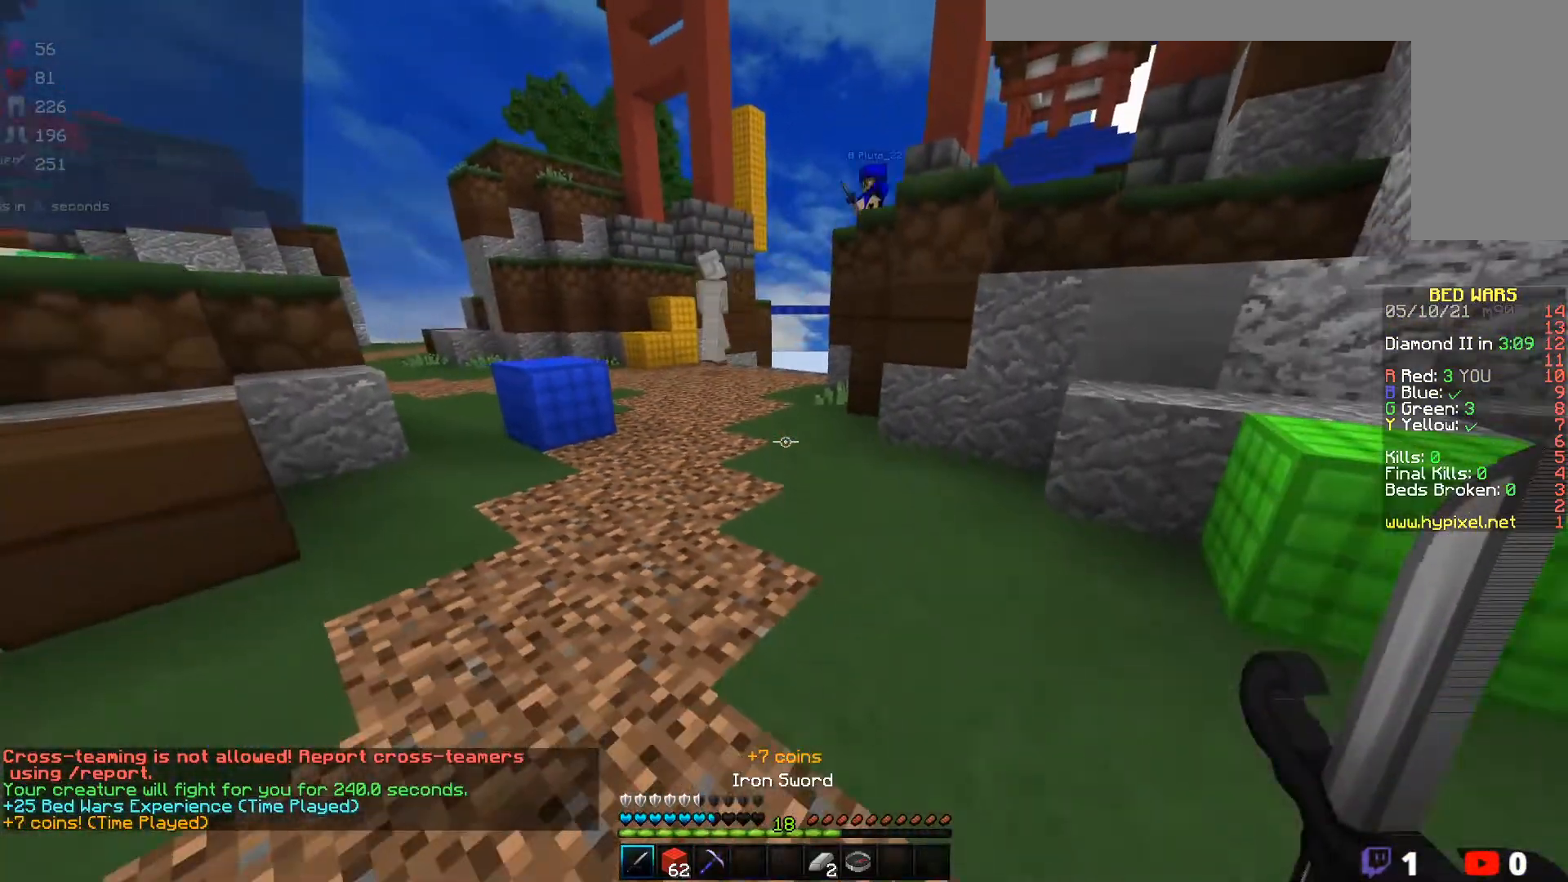
{"keys": ["w"], "mouse": [], "events": [[233, "a", "down"], [467, "a", "up"]]}
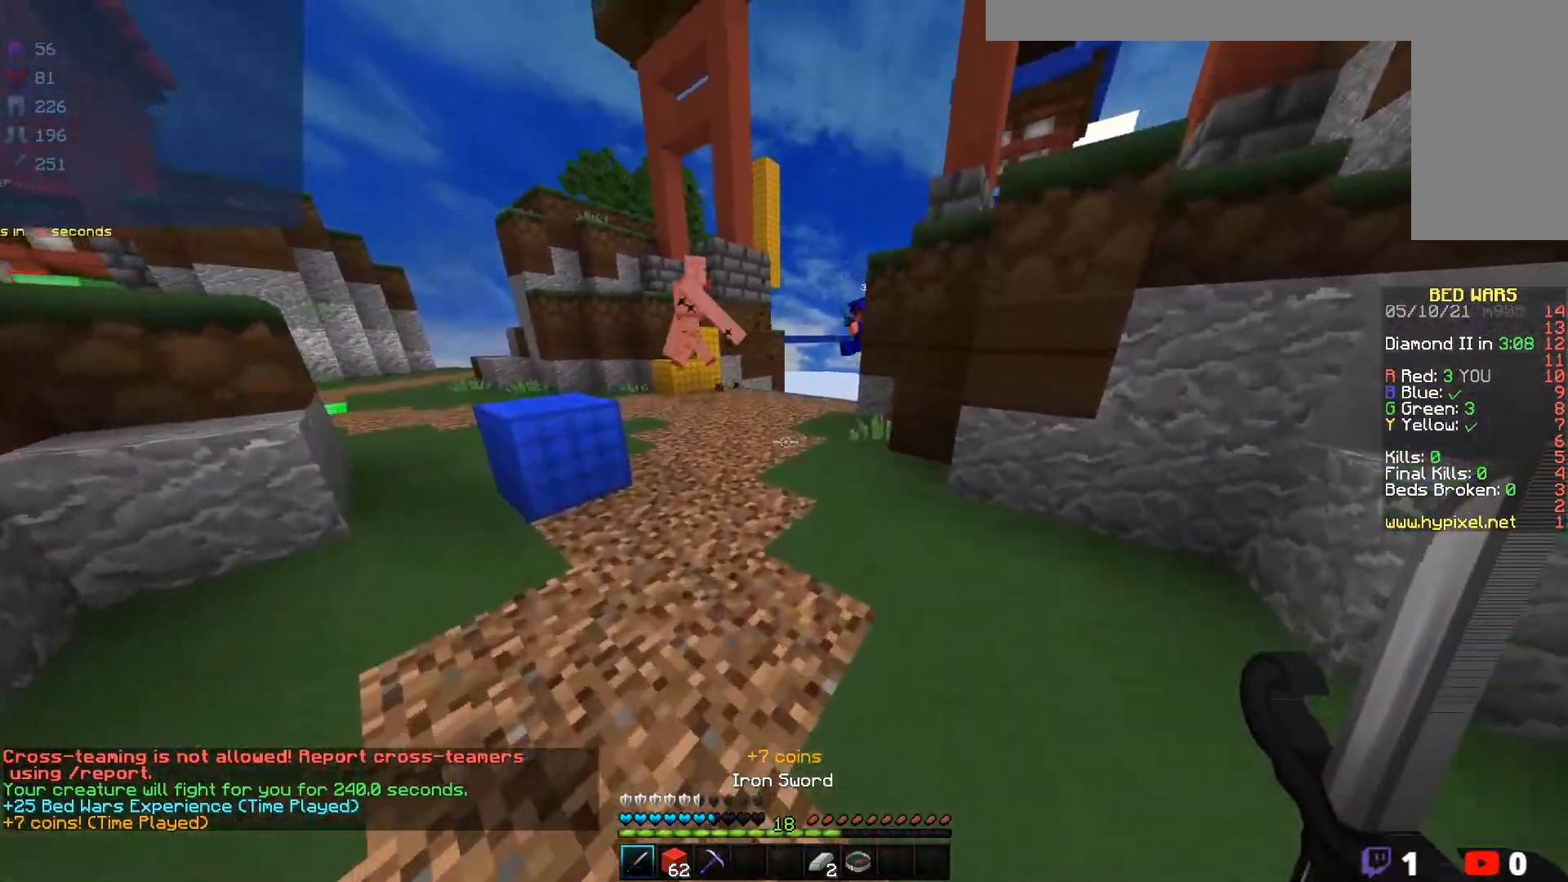
{"keys": ["w"], "mouse": [], "events": []}
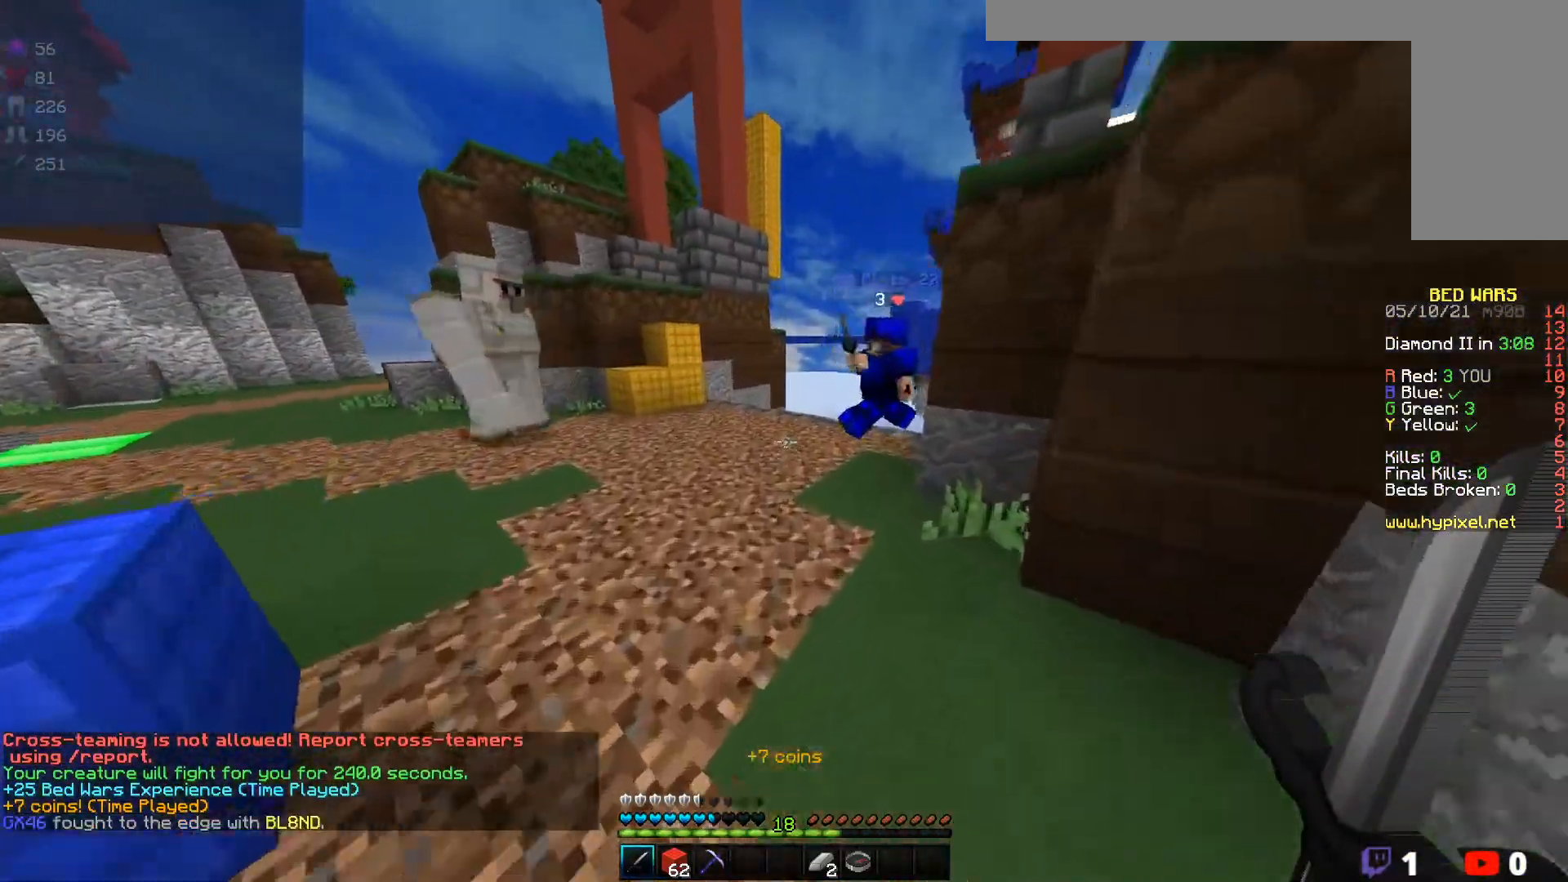
{"keys": ["w"], "mouse": [], "events": []}
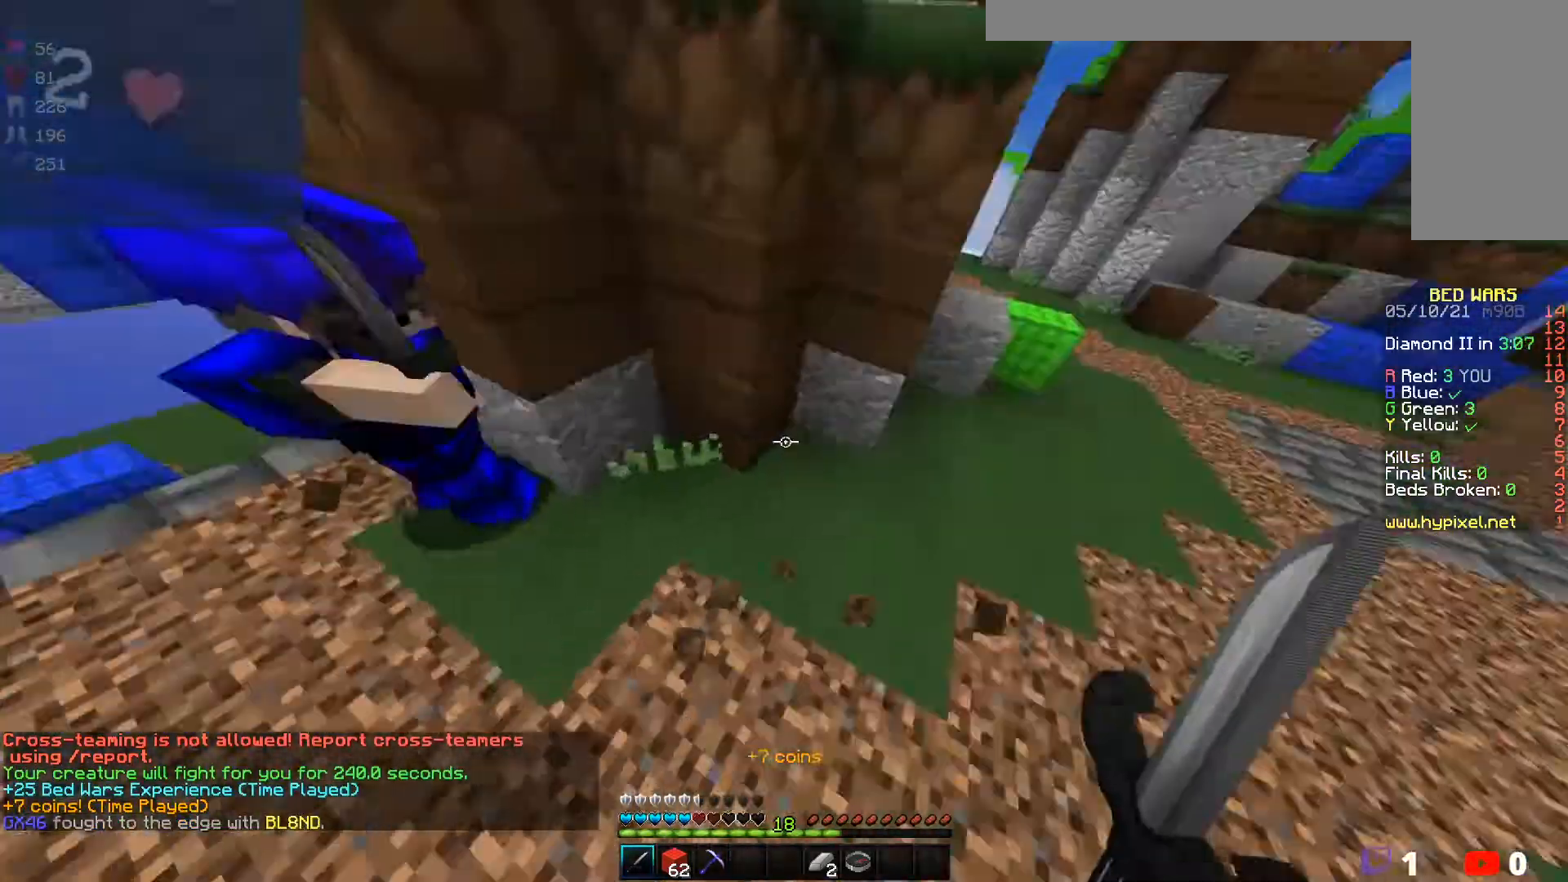
{"keys": ["w"], "mouse": [], "events": [[33, "mouse_left", "down"], [233, "mouse_left", "up"], [317, "mouse_left", "down"], [483, "mouse_left", "up"]]}
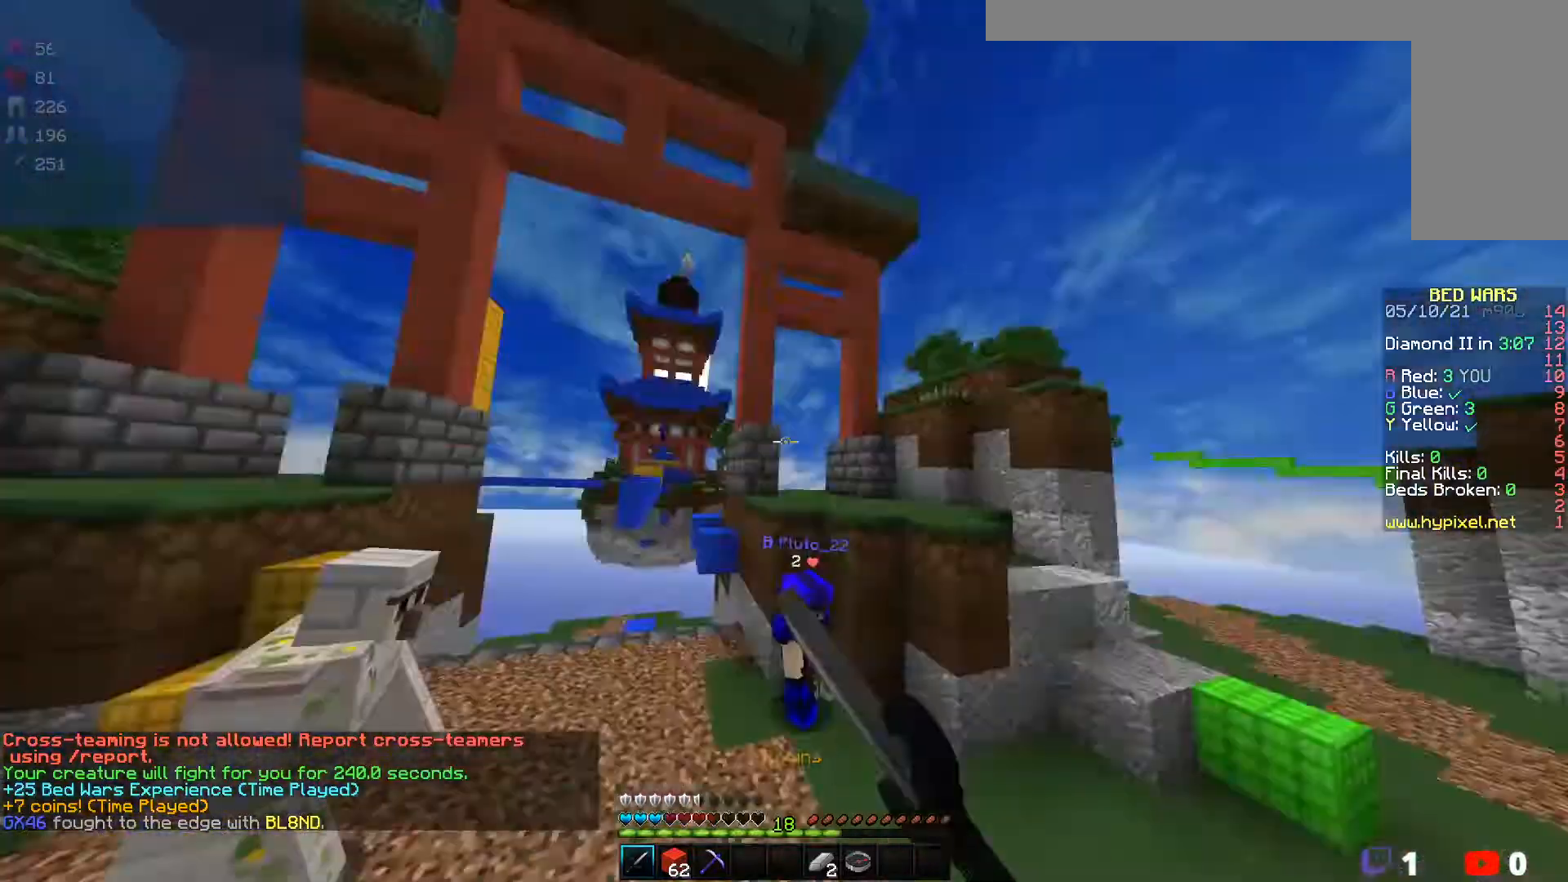
{"keys": ["w"], "mouse": [], "events": [[117, "mouse_left", "down"], [217, "mouse_left", "up"]]}
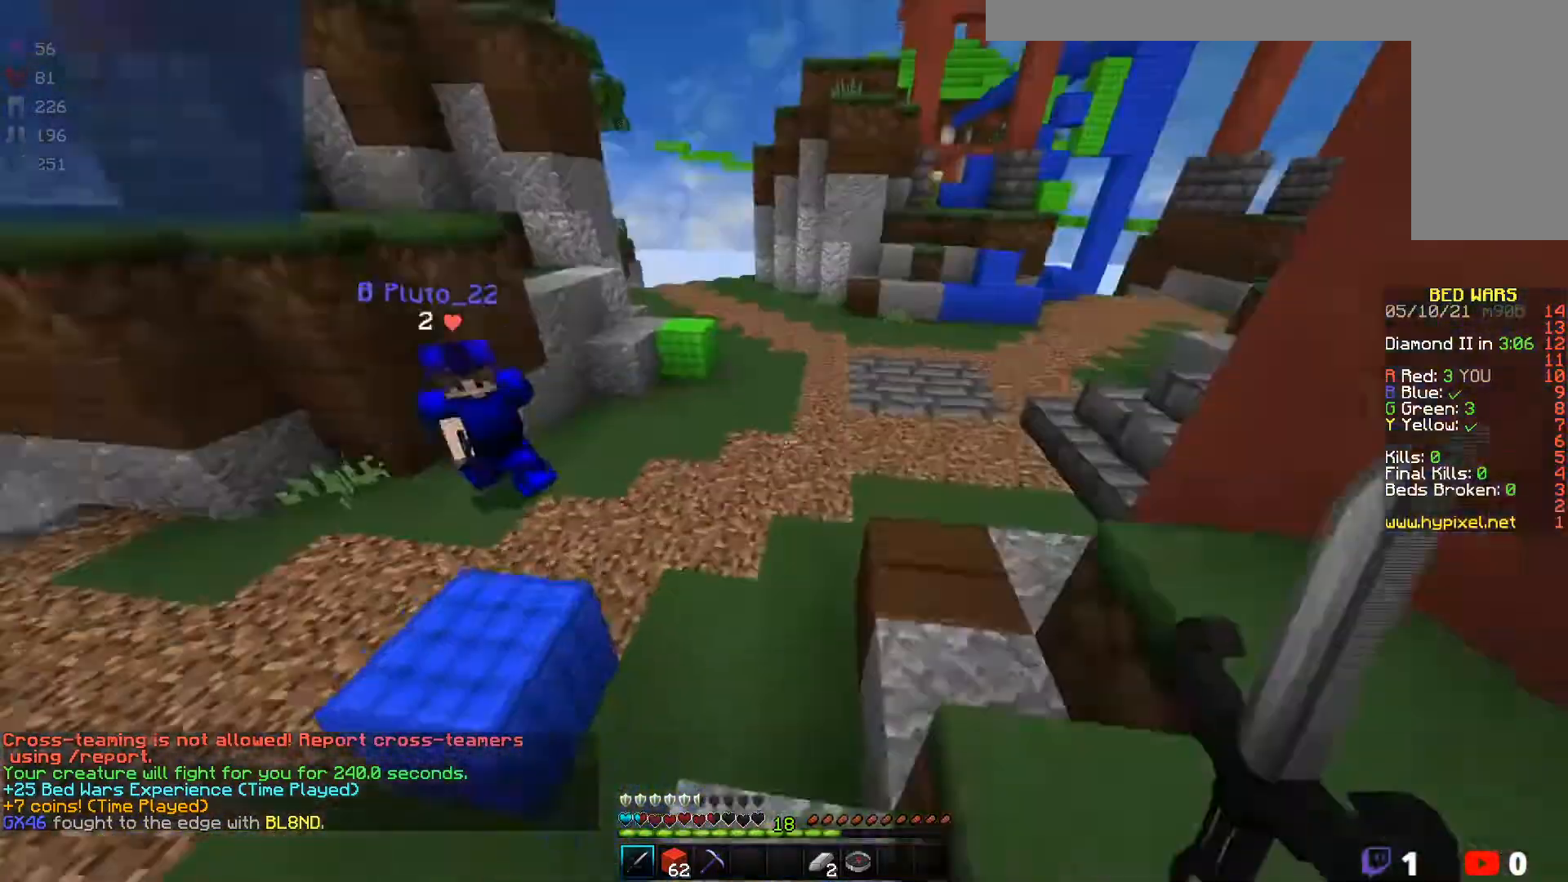
{"keys": ["w"], "mouse": [], "events": []}
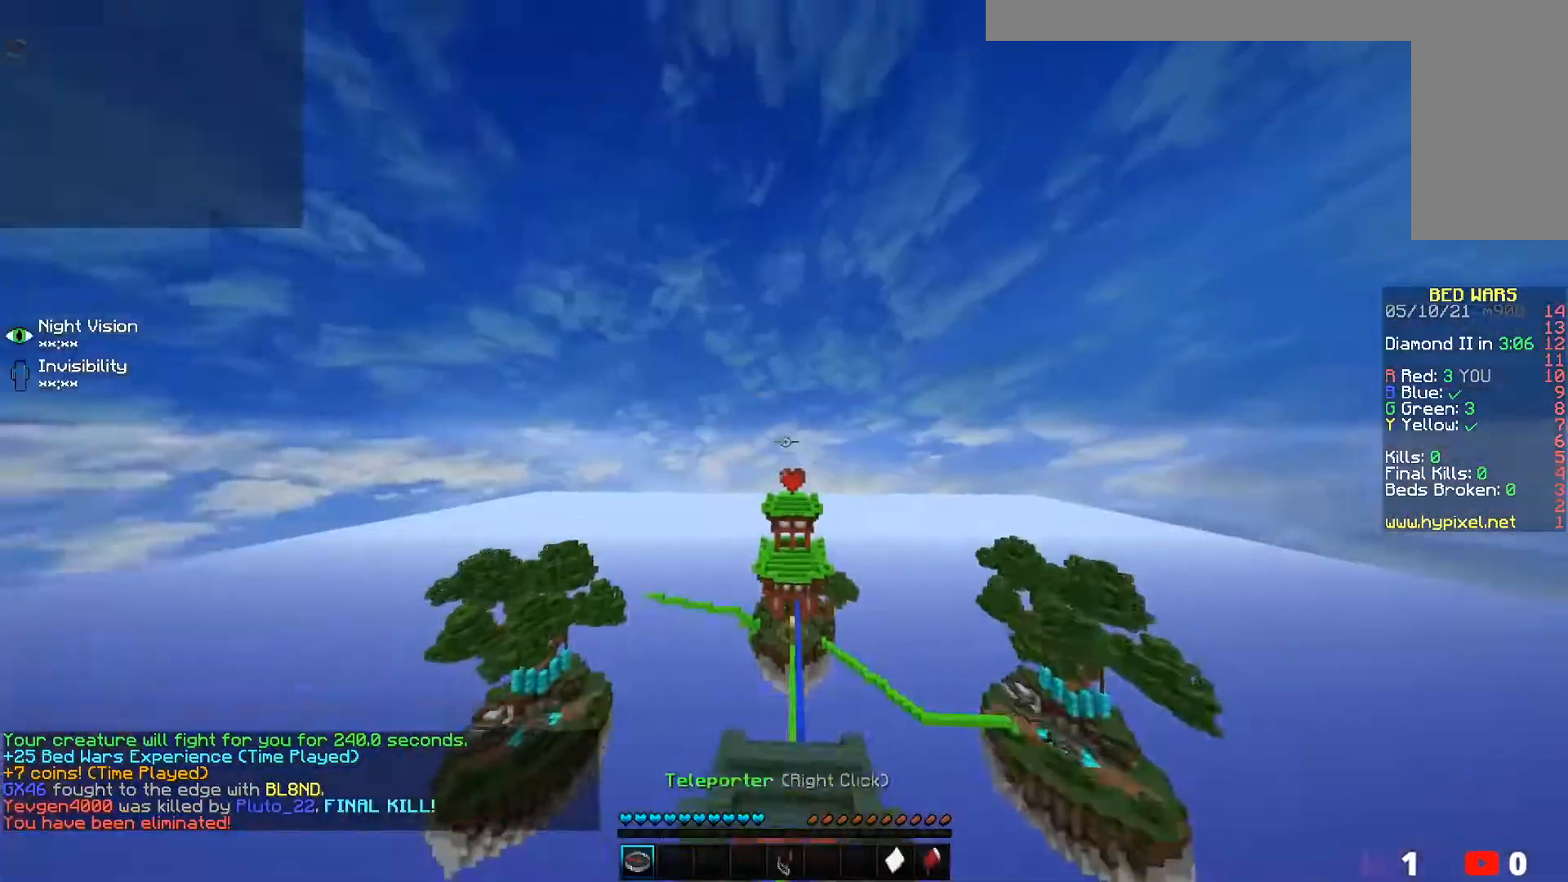
{"keys": [], "mouse": [], "events": [[283, "mouse_left", "down"], [417, "mouse_left", "up"], [433, "w", "up"]]}
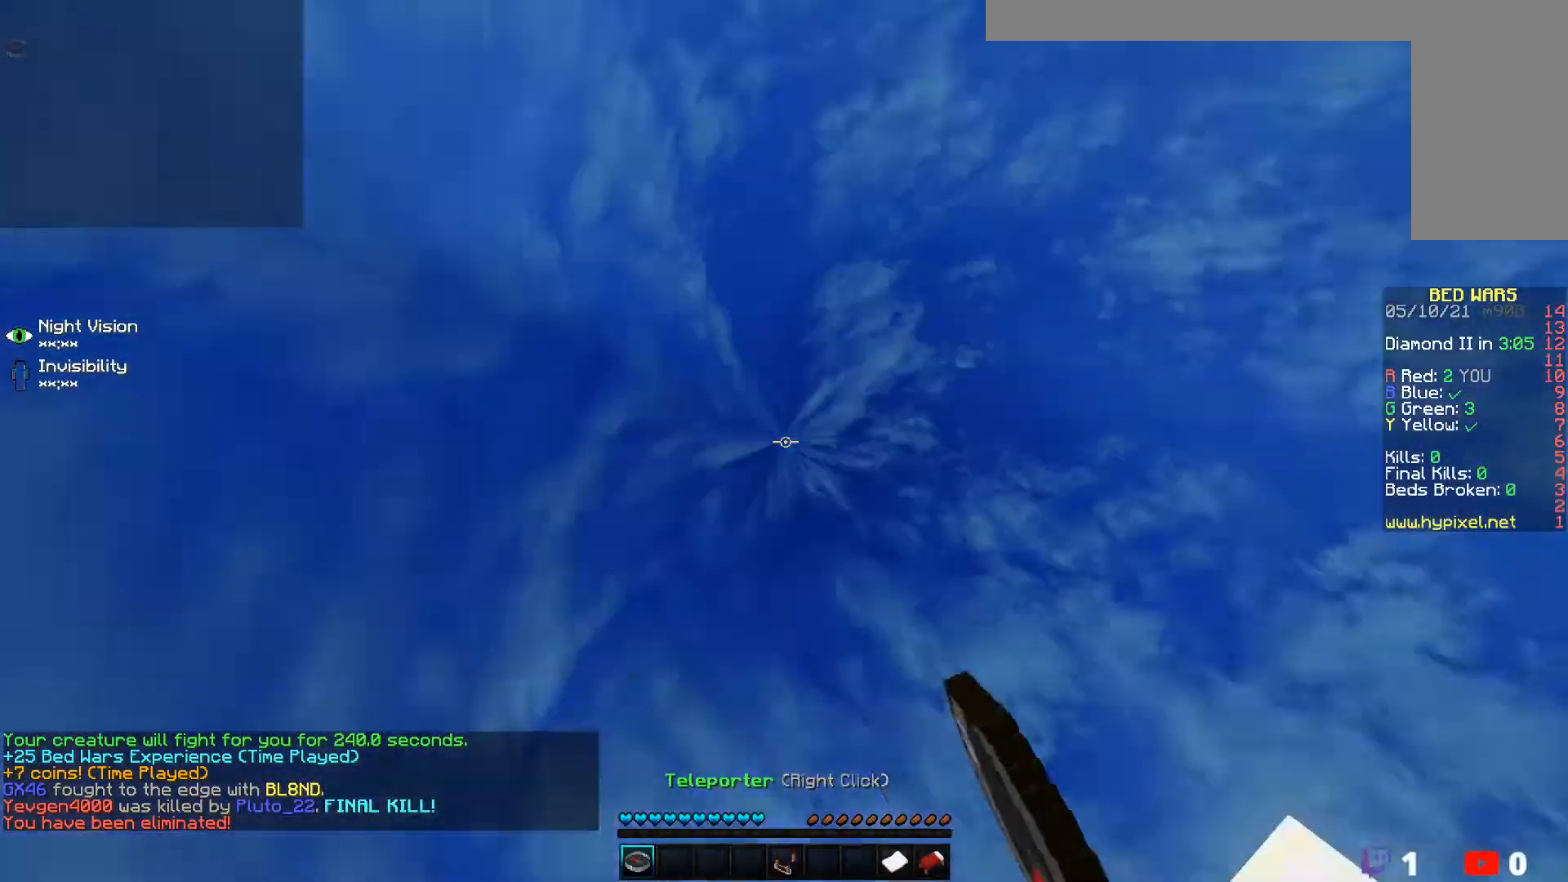
{"keys": [], "mouse": [], "events": []}
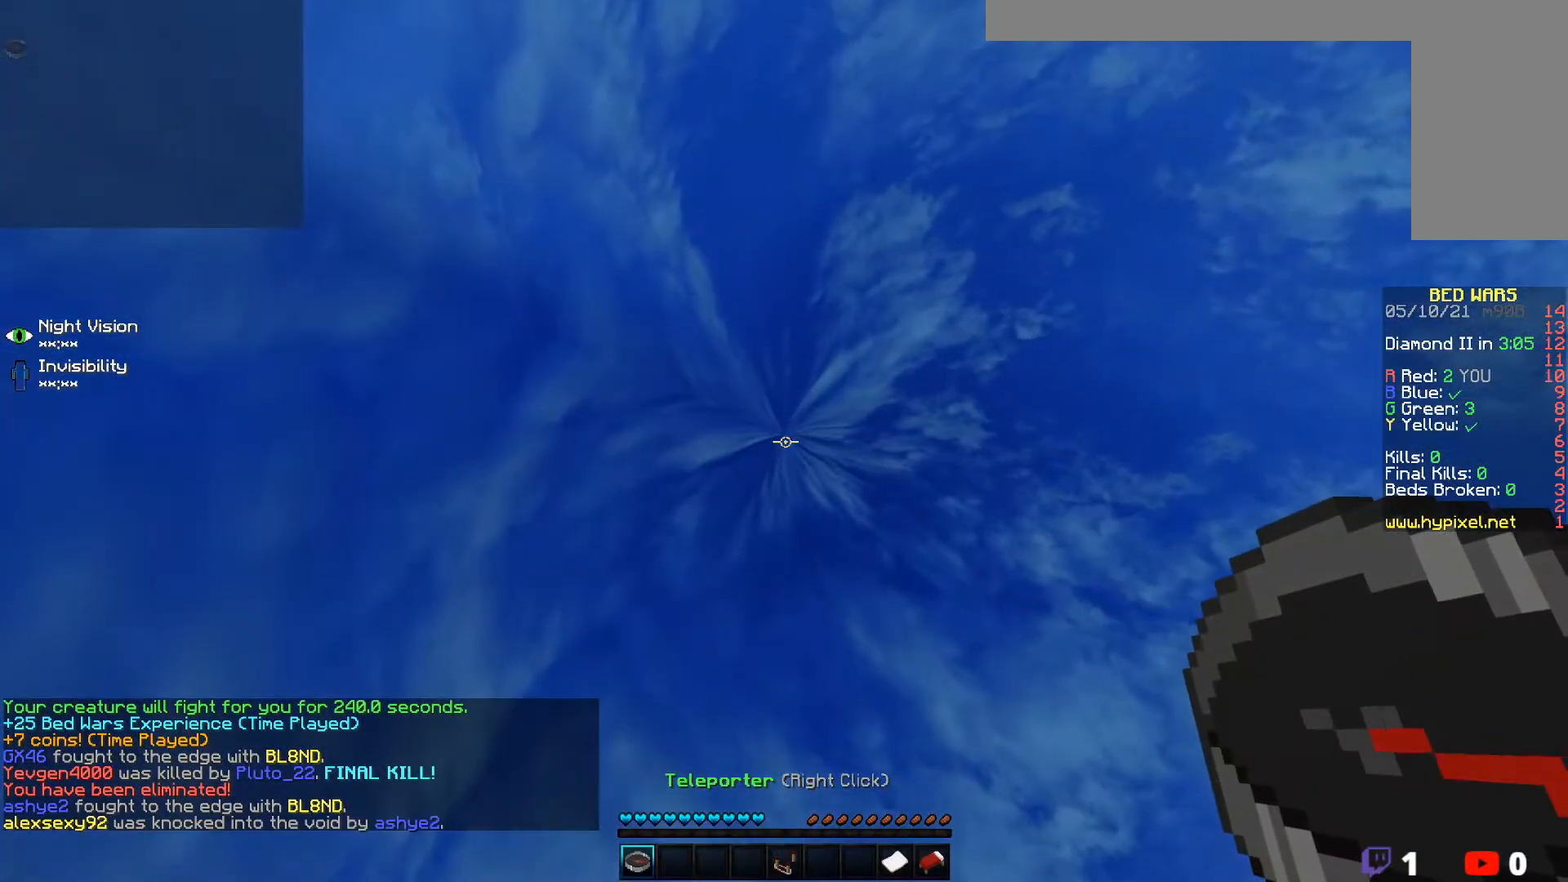
{"keys": [], "mouse": [], "events": []}
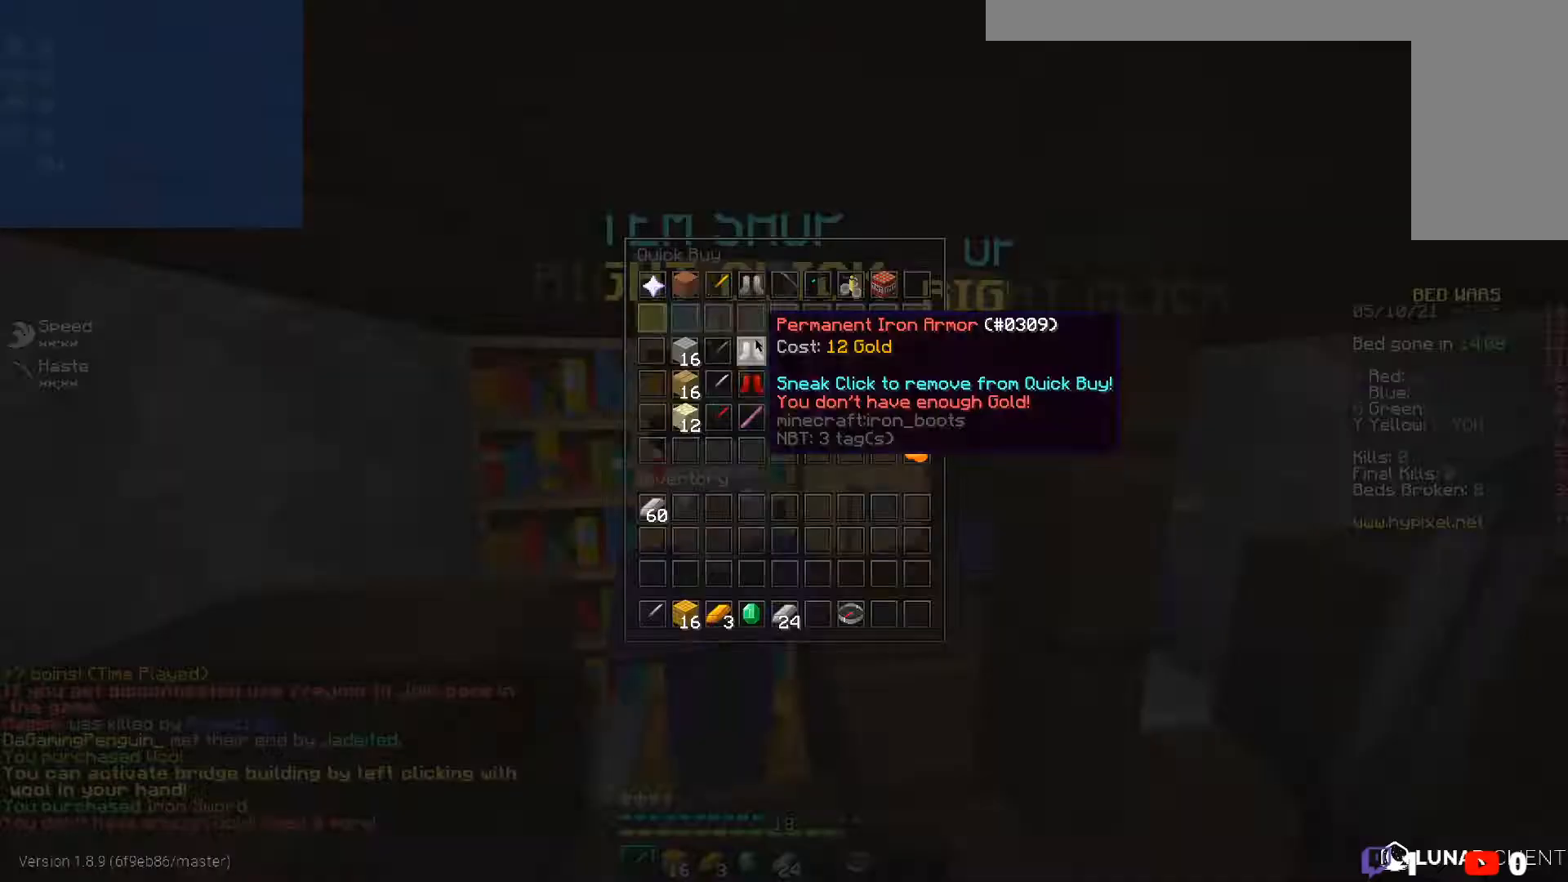
{"keys": ["d", "w"], "mouse": [], "events": [[450, "d", "down"], [483, "w", "down"]]}
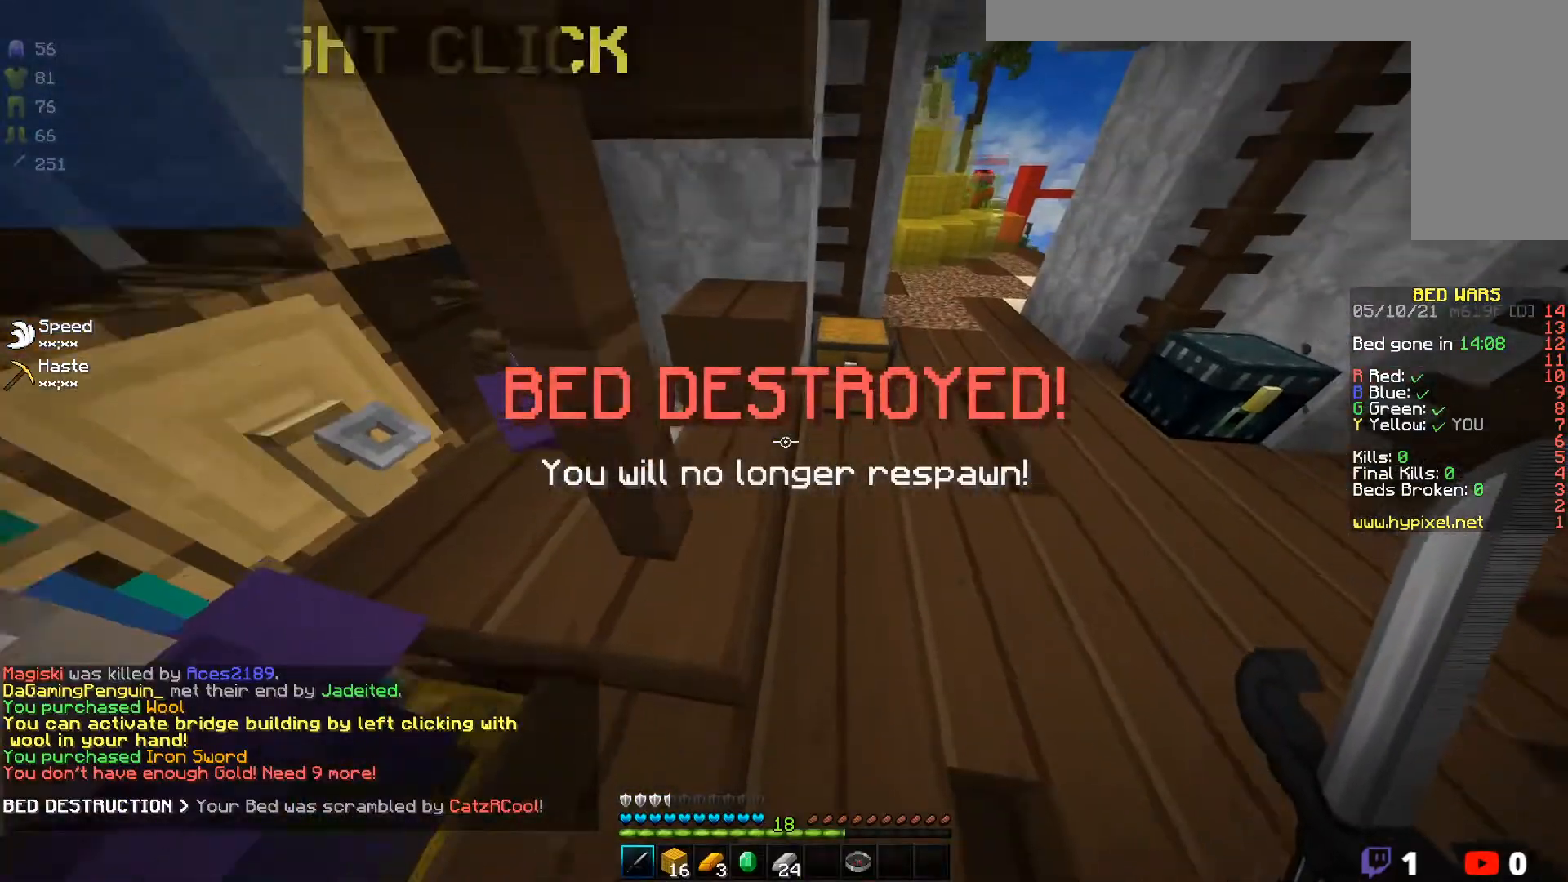
{"keys": ["d", "w"], "mouse": [], "events": []}
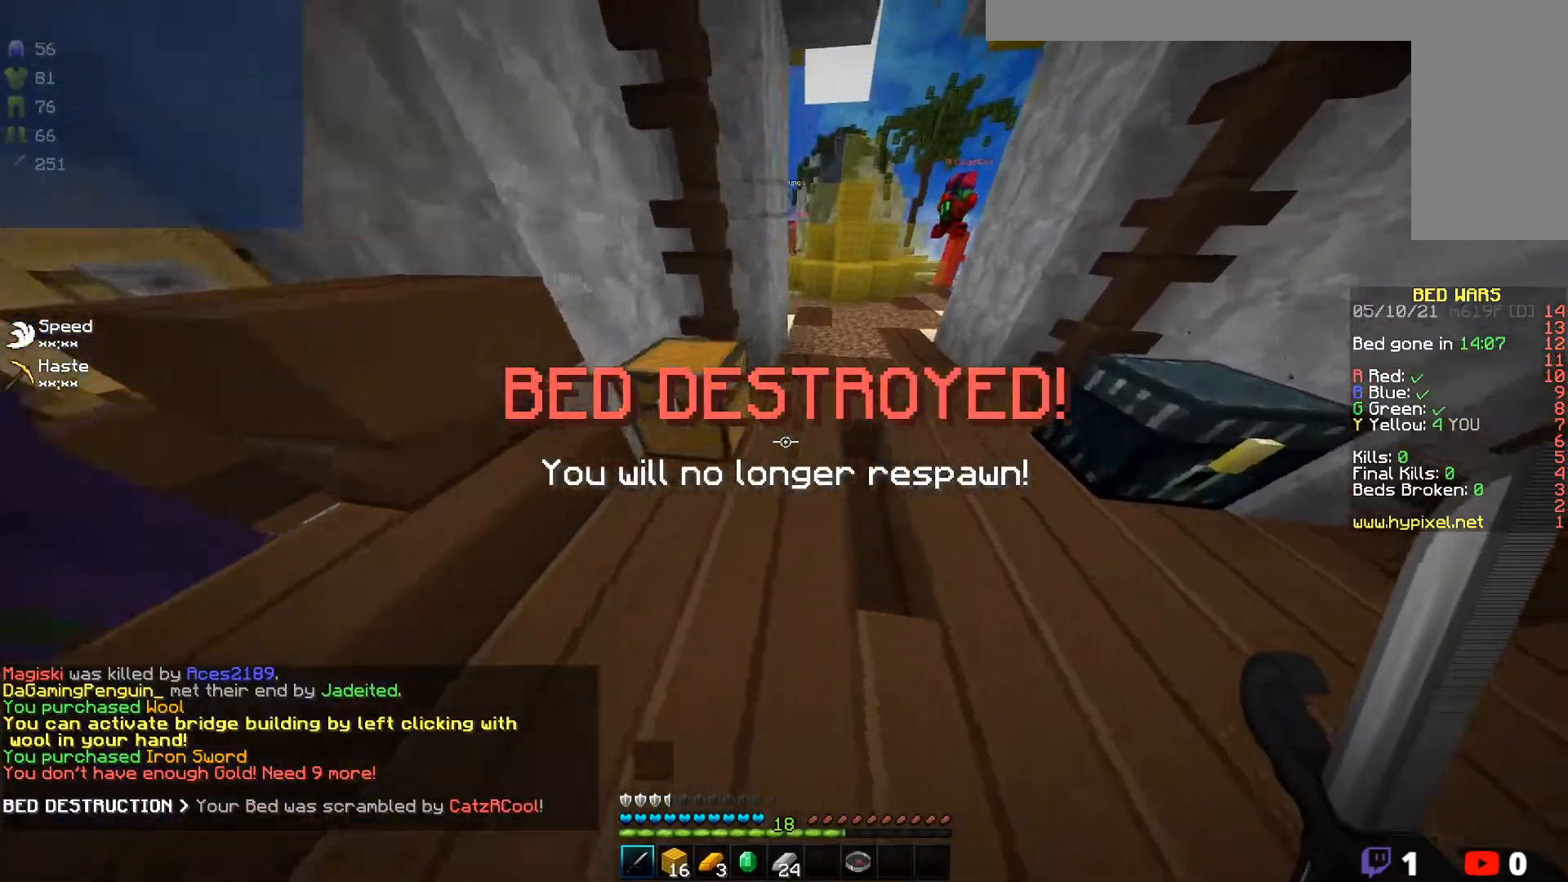
{"keys": ["w"], "mouse": [], "events": [[500, "d", "up"]]}
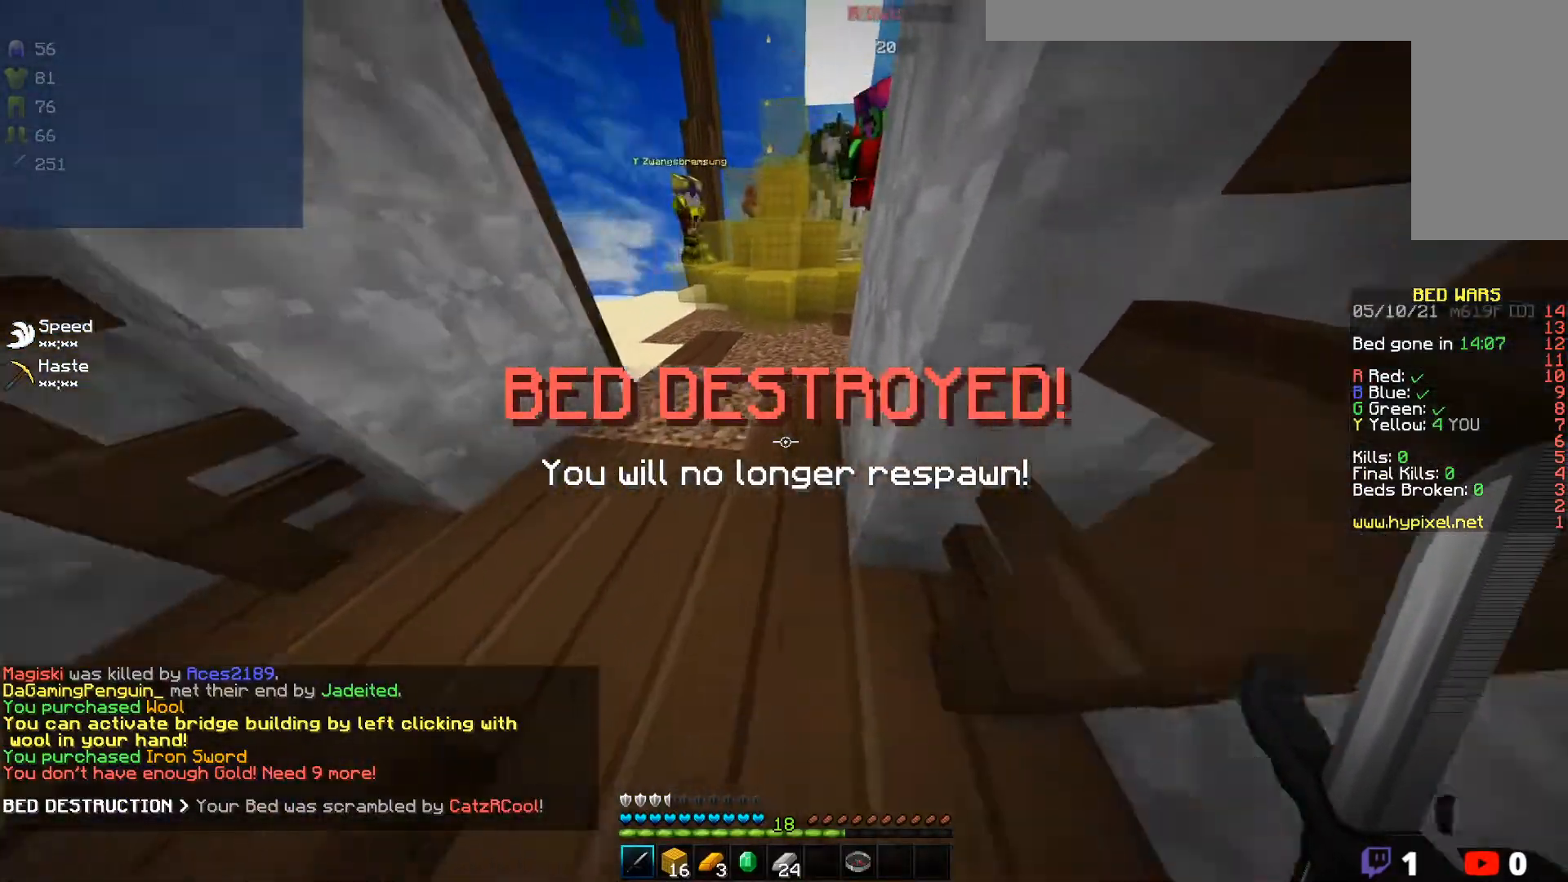
{"keys": ["w"], "mouse": ["left"], "events": [[483, "mouse_left", "down"]]}
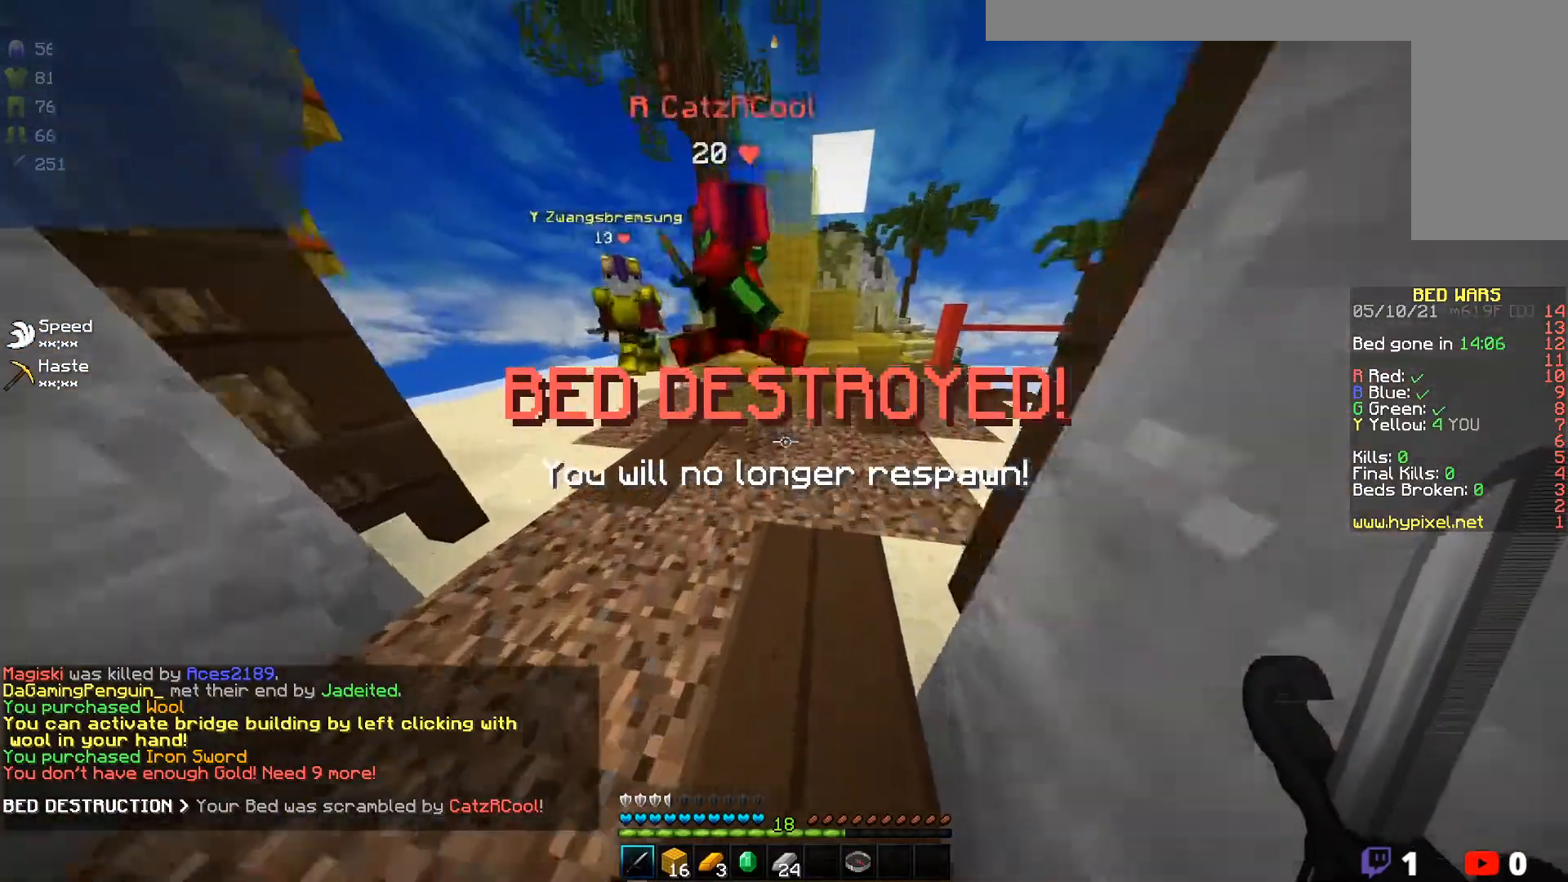
{"keys": [], "mouse": ["left"], "events": [[150, "mouse_left", "up"], [233, "mouse_left", "down"], [400, "w", "up"]]}
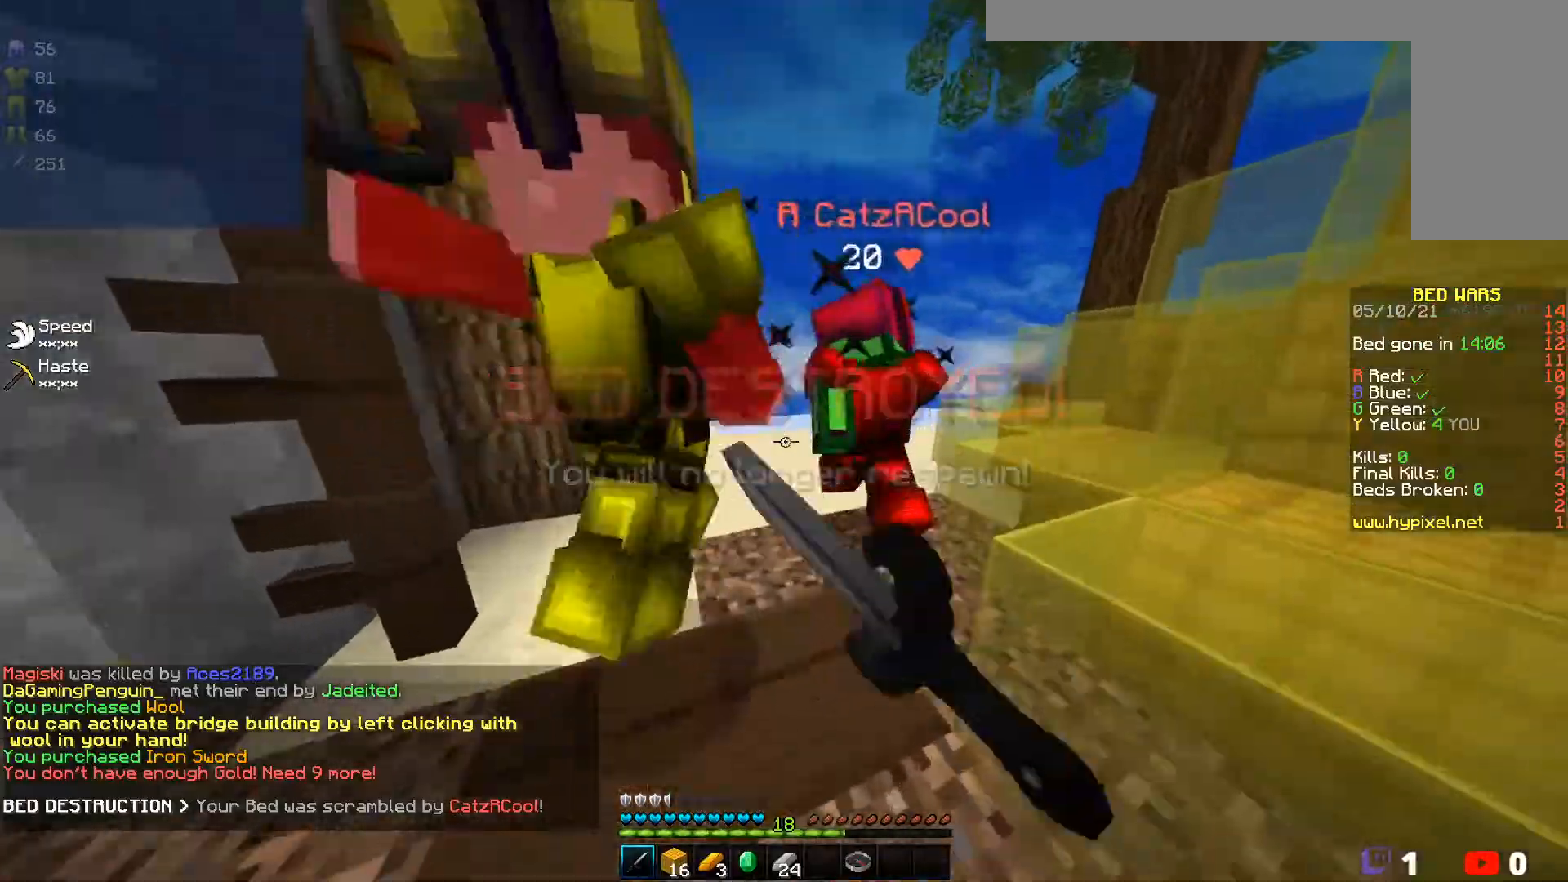
{"keys": ["w"], "mouse": ["left"], "events": [[83, "w", "down"], [433, "mouse_left", "up"], [500, "mouse_left", "down"]]}
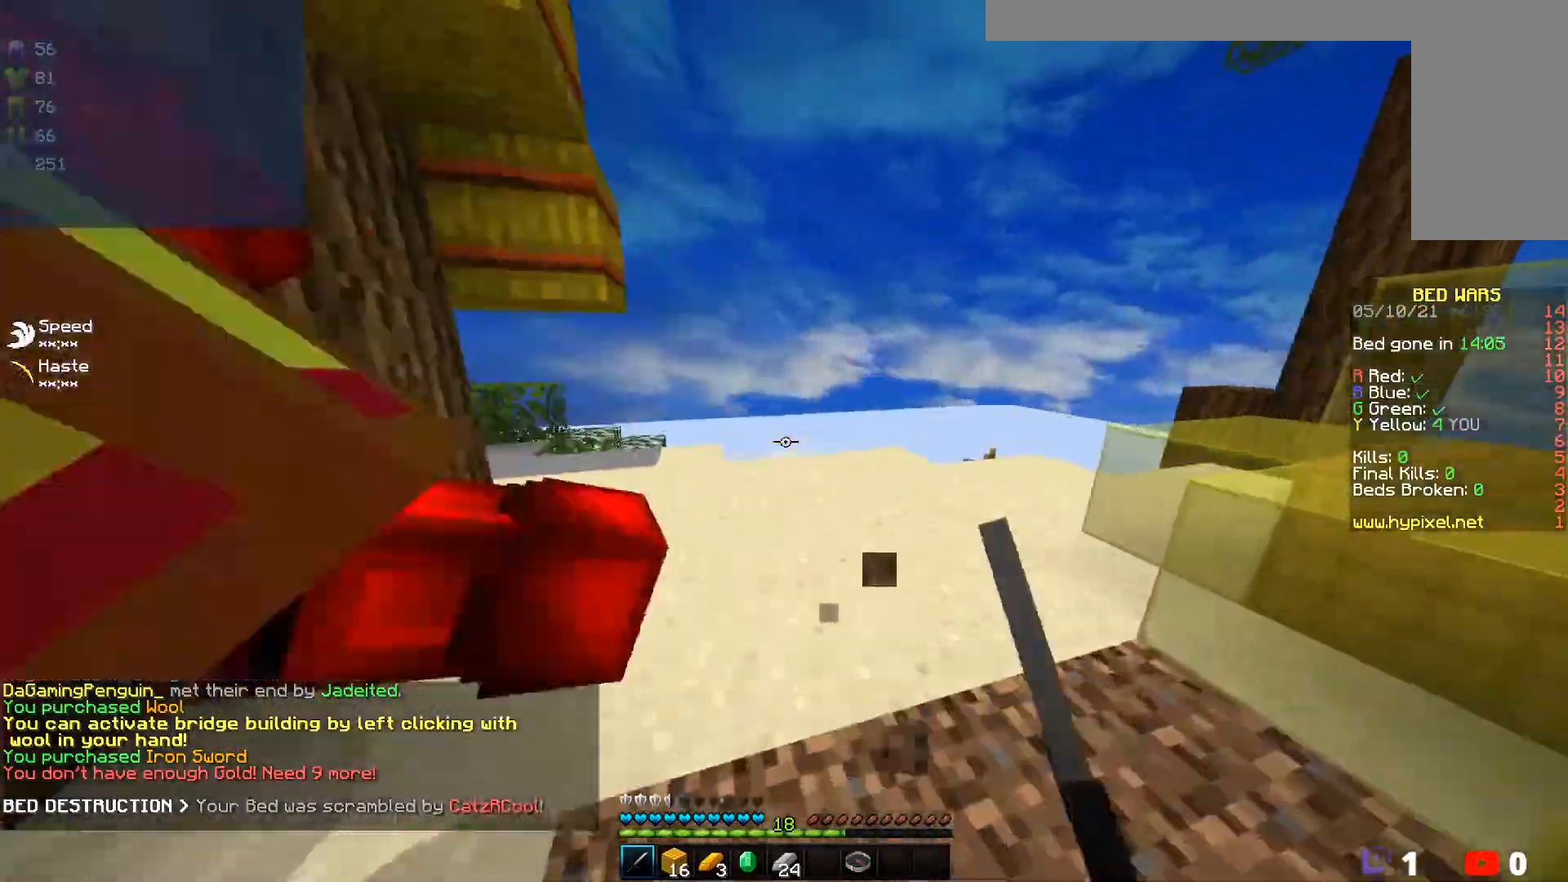
{"keys": [], "mouse": ["left"], "events": [[133, "w", "up"], [350, "mouse_left", "up"], [433, "mouse_left", "down"]]}
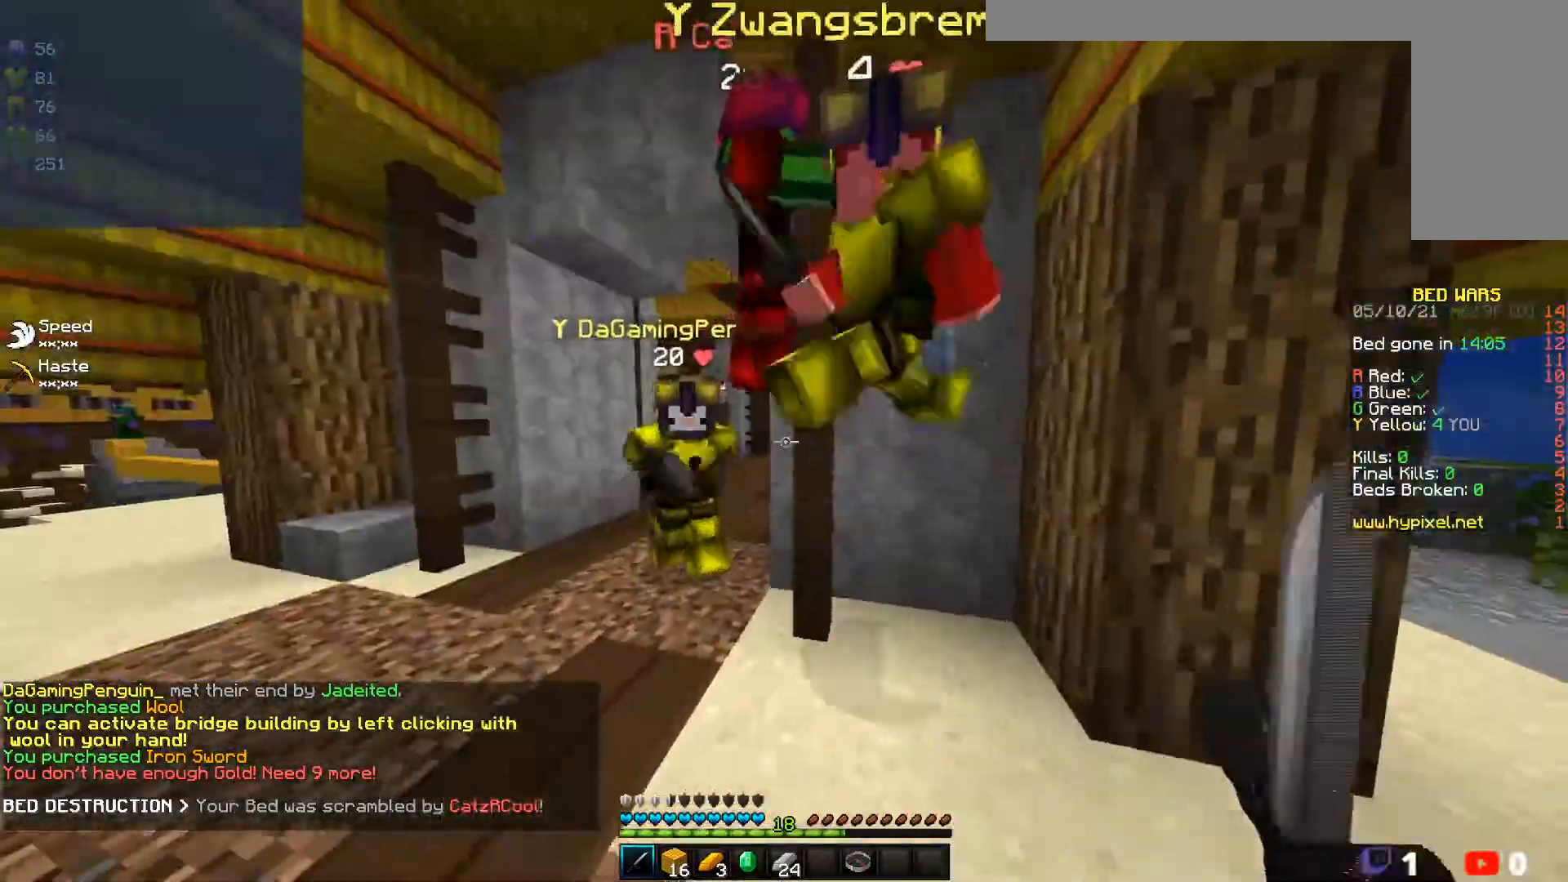
{"keys": ["w"], "mouse": [], "events": [[17, "w", "down"], [100, "mouse_left", "up"], [150, "mouse_left", "down"], [283, "mouse_left", "up"], [317, "mouse_left", "down"], [483, "mouse_left", "up"]]}
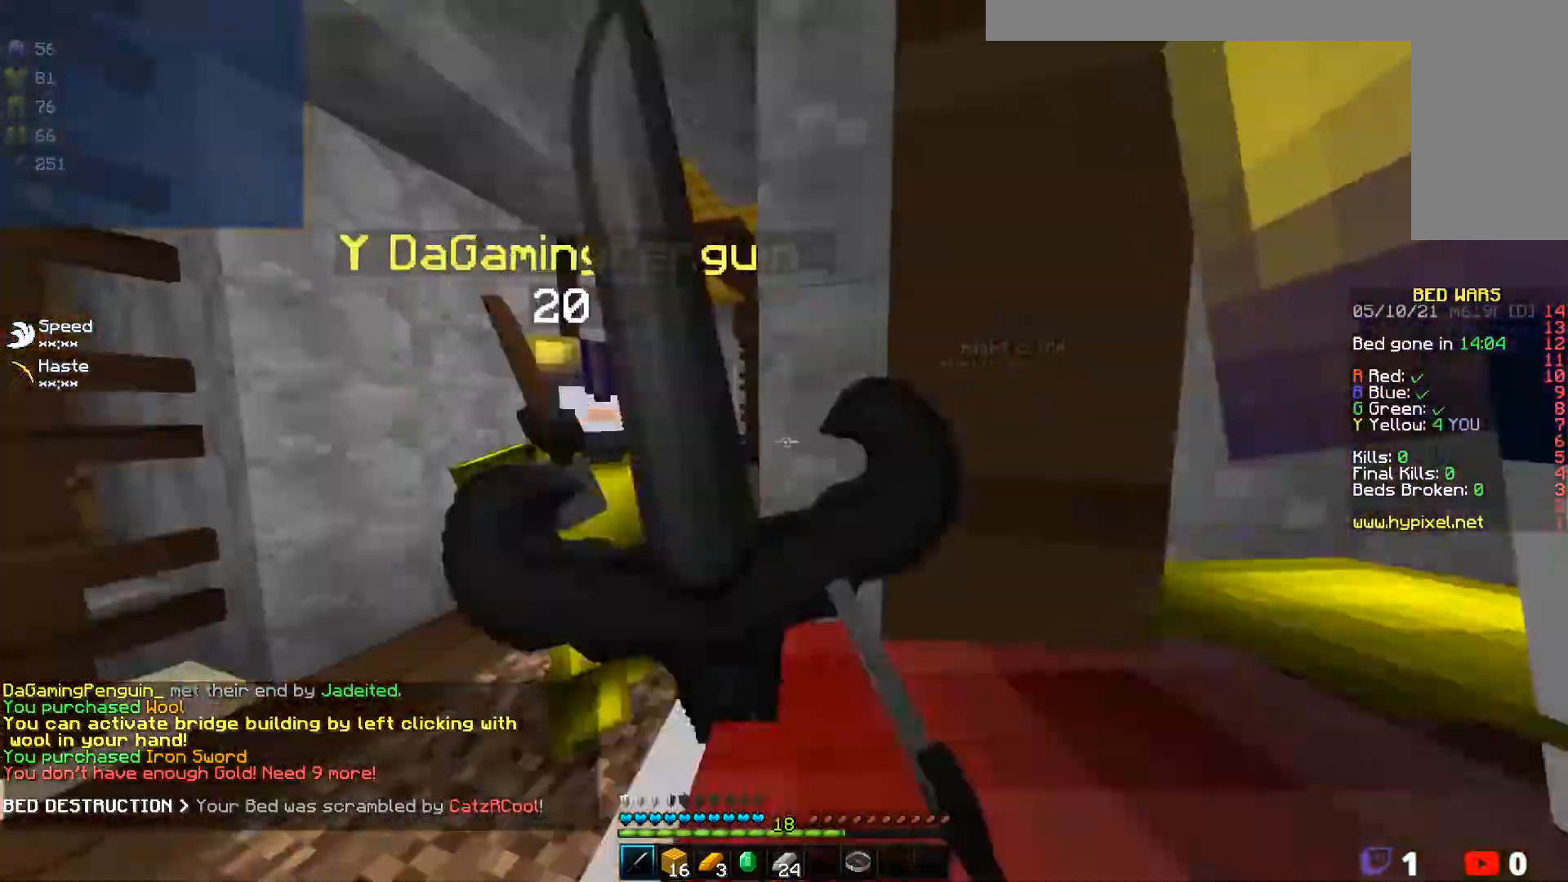
{"keys": [], "mouse": ["left"], "events": [[17, "mouse_left", "down"], [100, "w", "up"]]}
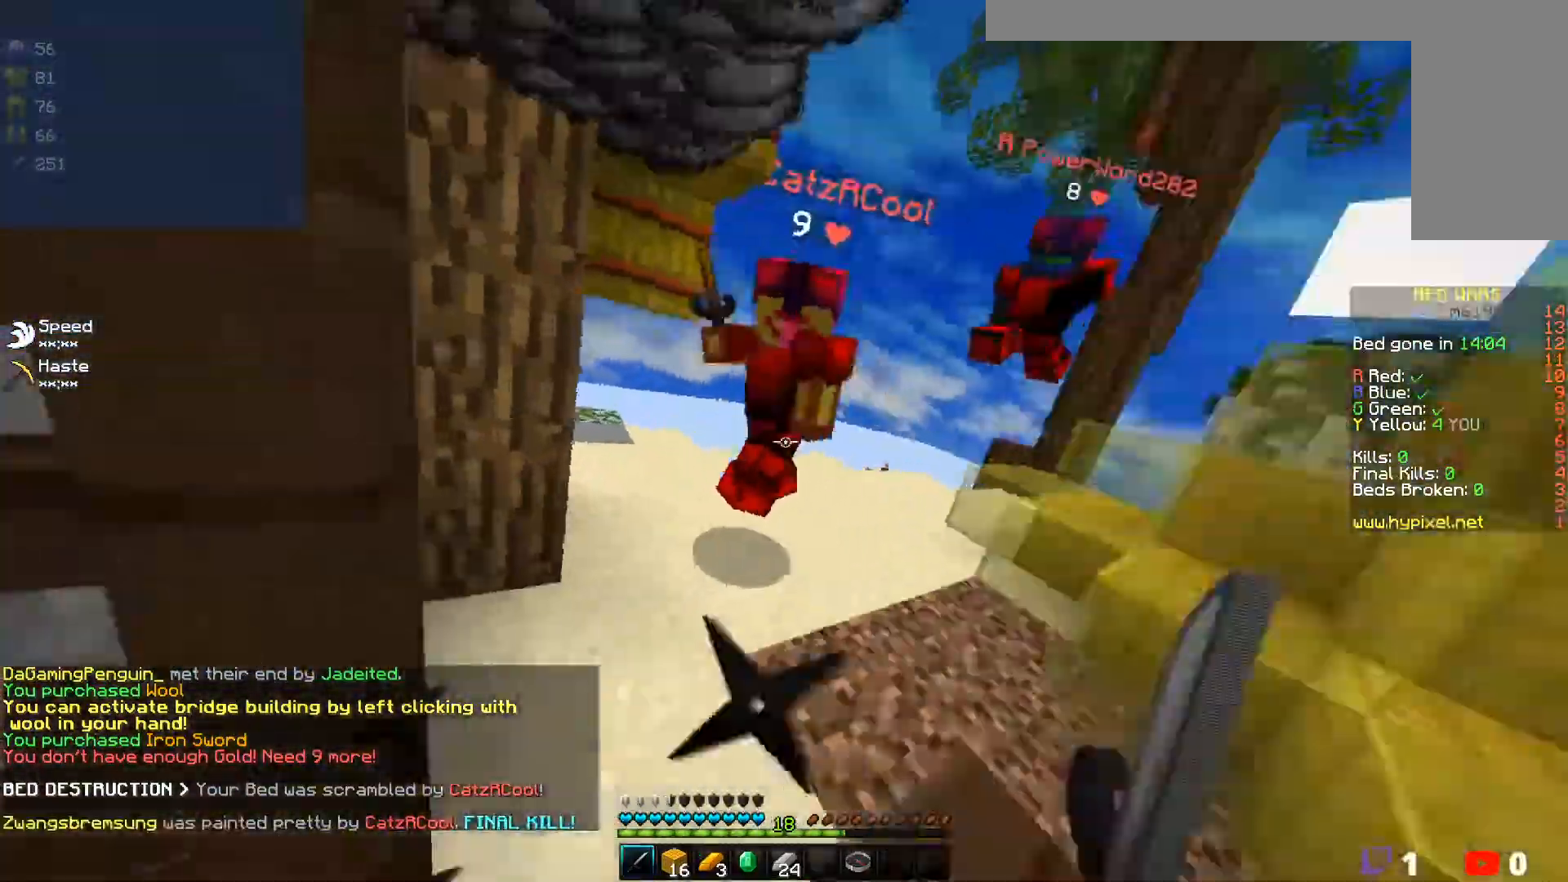
{"keys": ["w"], "mouse": []}
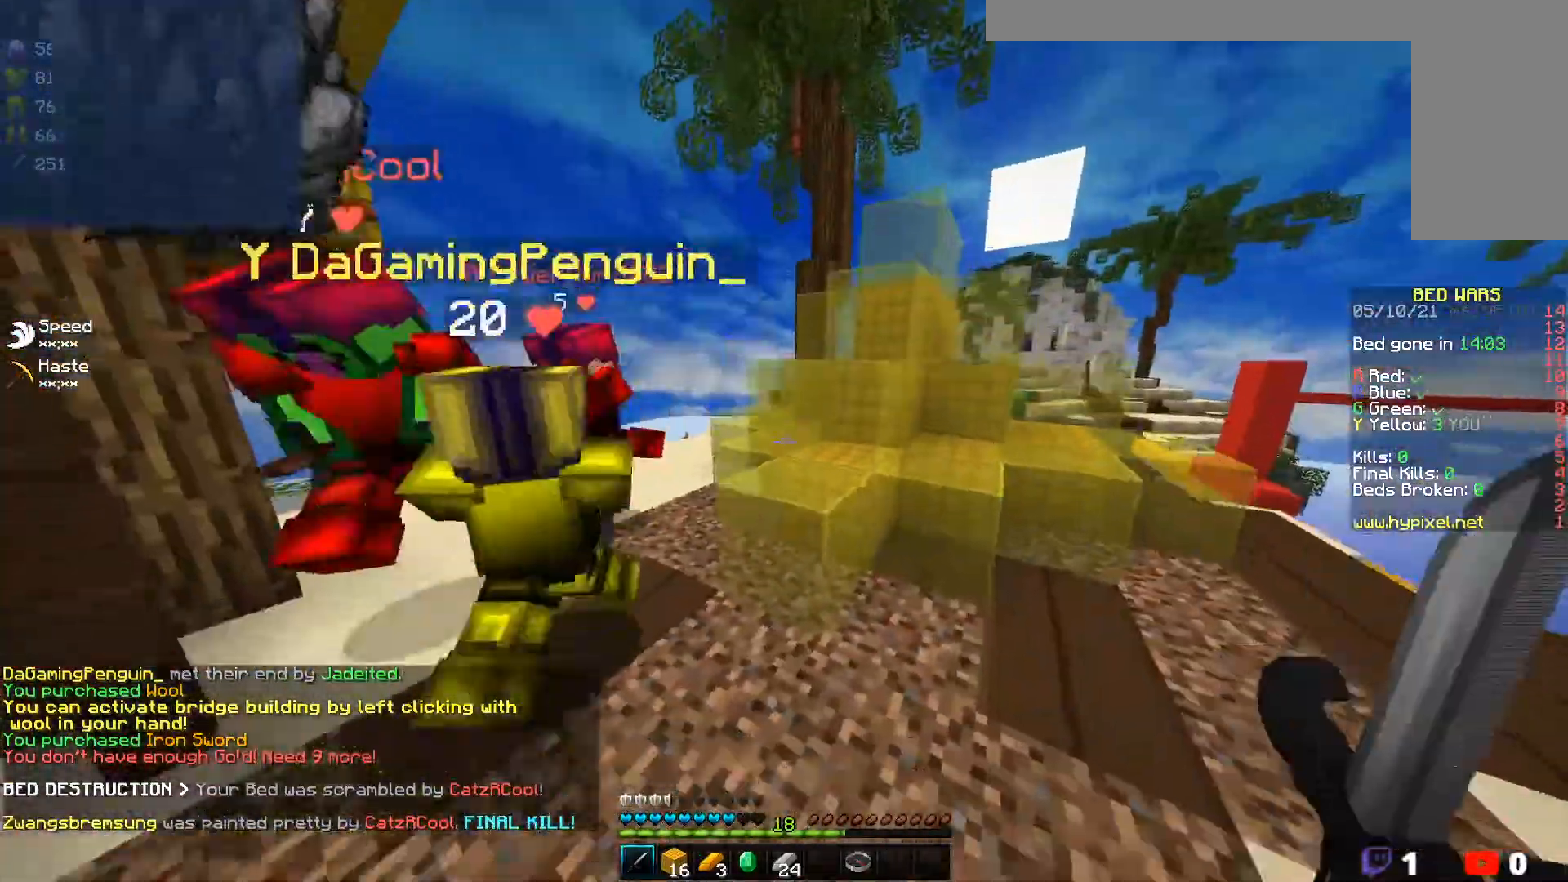
{"keys": ["a", "w"], "mouse": ["left"], "events": [[417, "a", "down"], [450, "mouse_left", "down"]]}